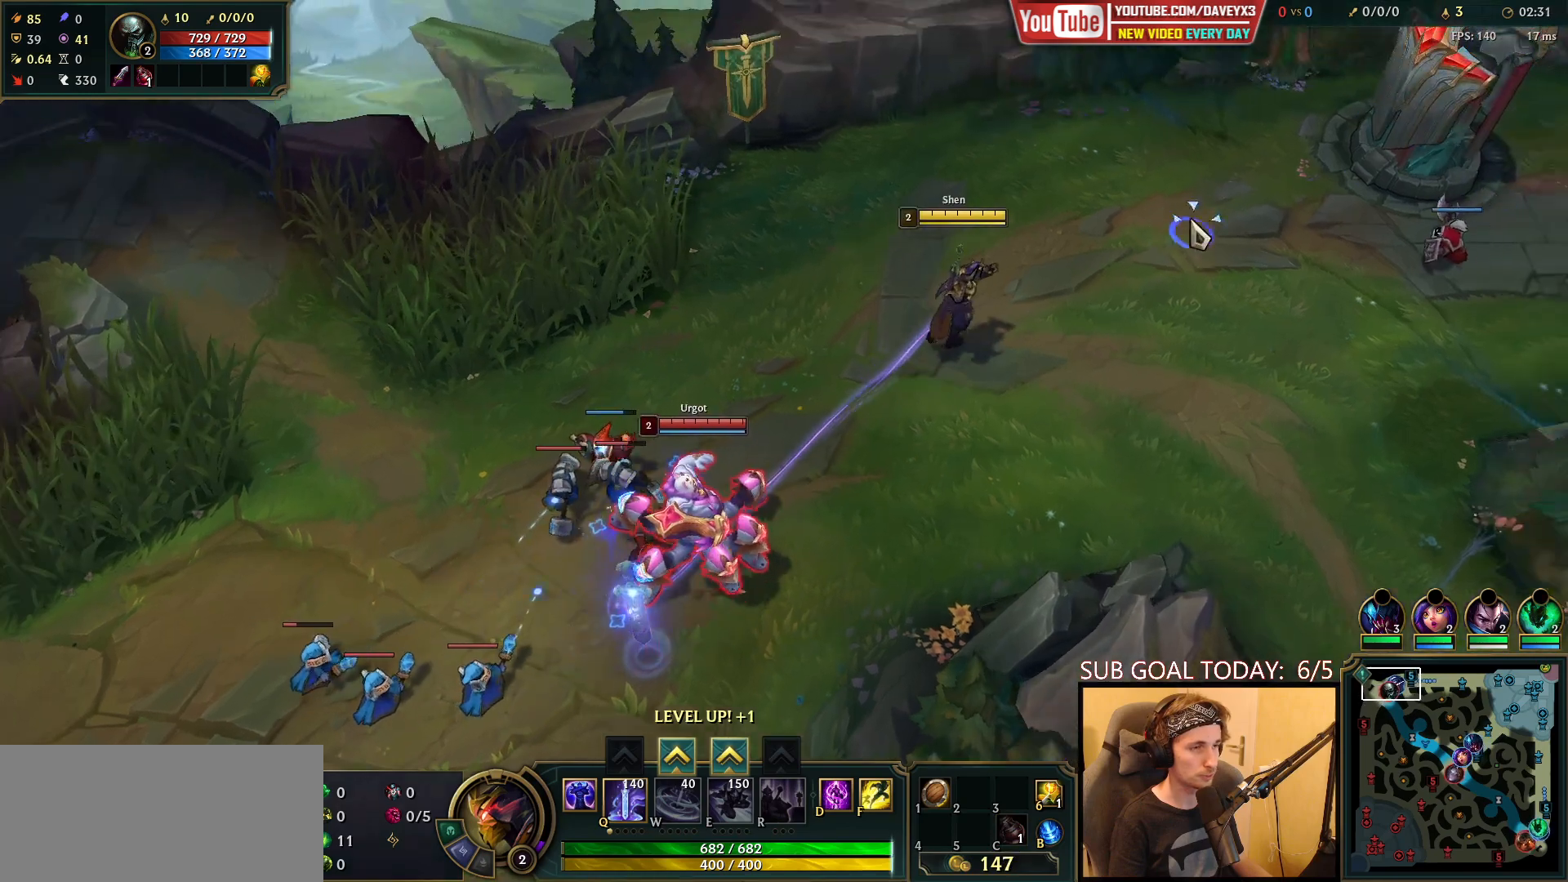
Gameplay with keyboard and mouse; each line is a JSON object with the keys and mouse buttons held at the frame after it. "events" lists presses ("down") and releases ("up") of "a", "ctrl", "d", "e", "f", "q", "r", "s", "shift", "space", "tab", "w", "mouse_left", "mouse_wheel", "mouse_right", "mouse_mb4" and "mouse_mb5" between this image and that frame as [ms after this image, input, new state], when the widget could be followed in between. "mouse_left", "mouse_wheel", "mouse_right", "mouse_mb4", "mouse_mb5" = the "left", "wheel", "right", "mb4", "mb5" buttons of the "mouse" list. No other keys are recorded. "wheel" means that the mouse wheel is clicked or scrolled. Mouse movement is not recorded.
{"keys": [], "mouse": [], "events": [[50, "mouse_right", "up"], [183, "mouse_right", "down"], [333, "mouse_right", "up"]]}
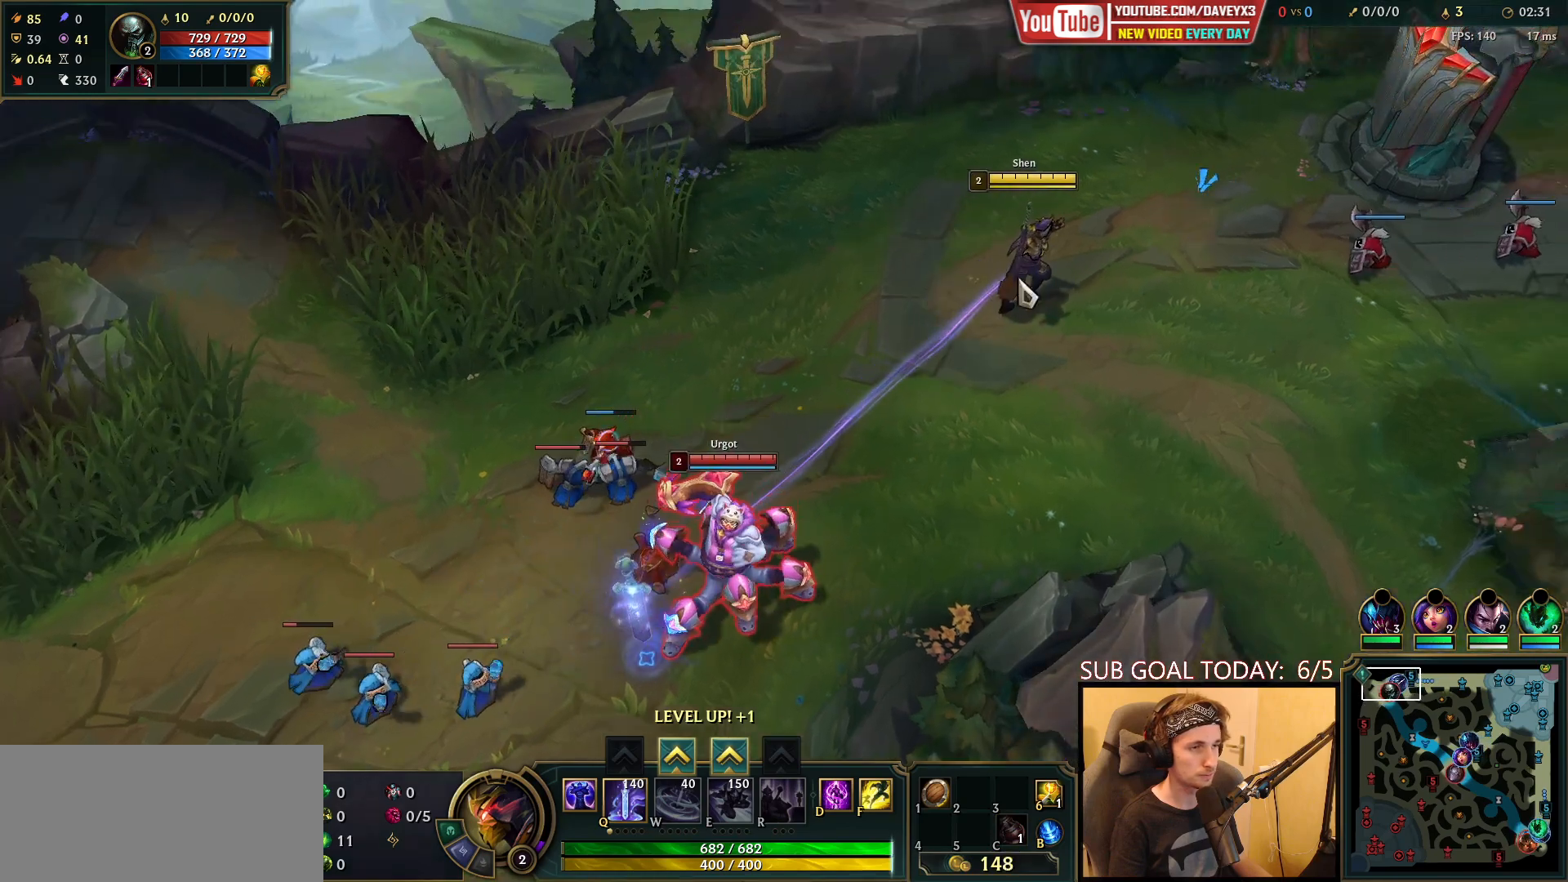
{"keys": [], "mouse": [], "events": [[50, "mouse_right", "down"], [133, "mouse_right", "up"], [233, "mouse_right", "down"], [317, "mouse_right", "up"]]}
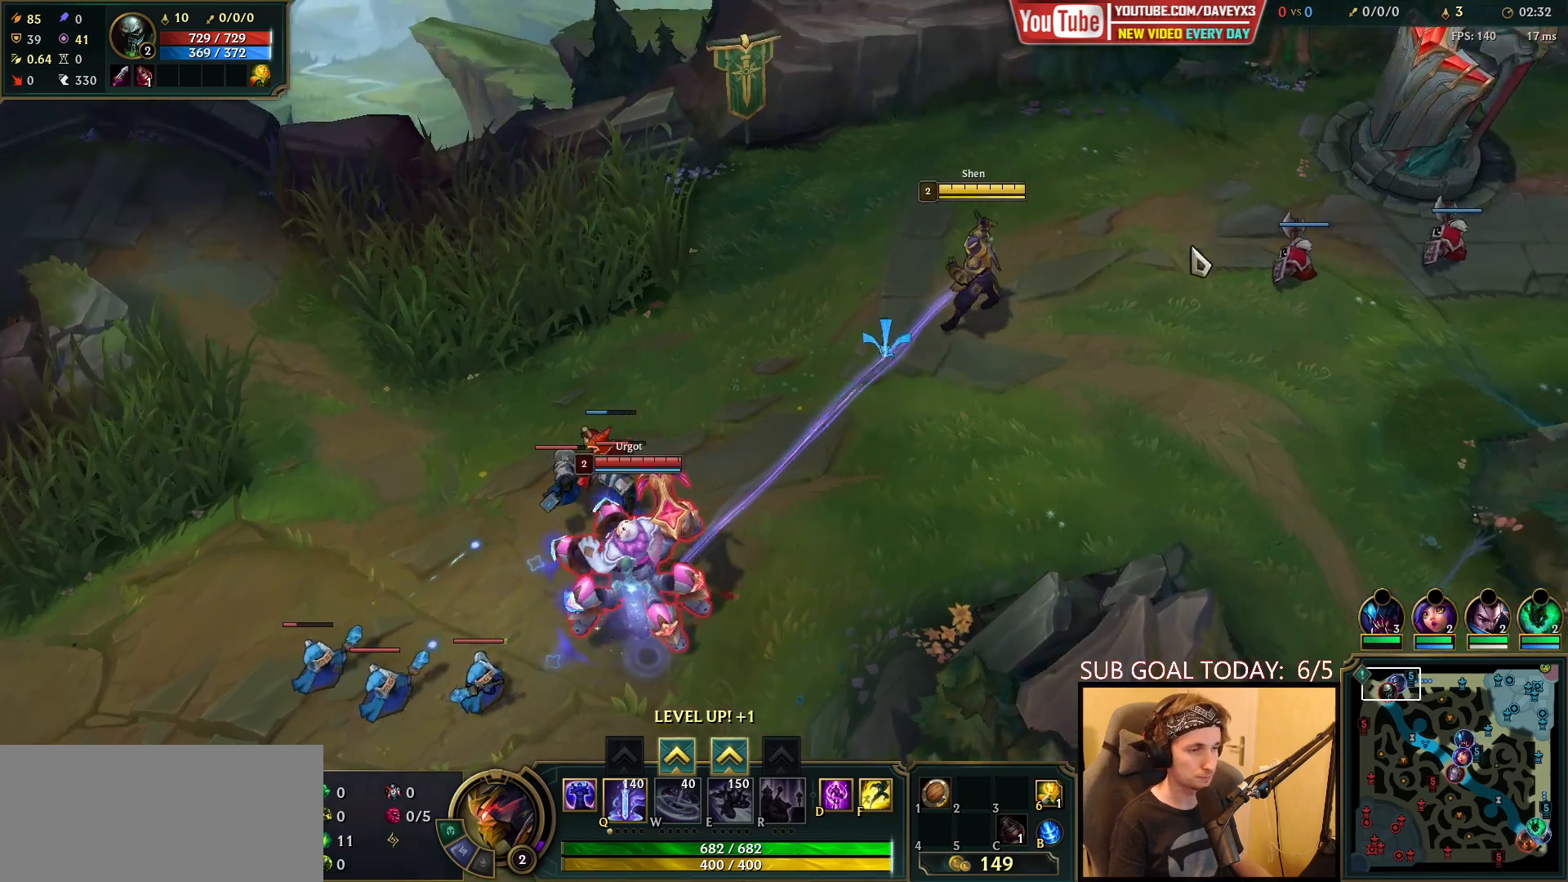
{"keys": [], "mouse": ["right"], "events": [[33, "mouse_right", "down"], [133, "mouse_right", "up"], [233, "mouse_right", "down"], [350, "mouse_right", "up"], [483, "mouse_right", "down"]]}
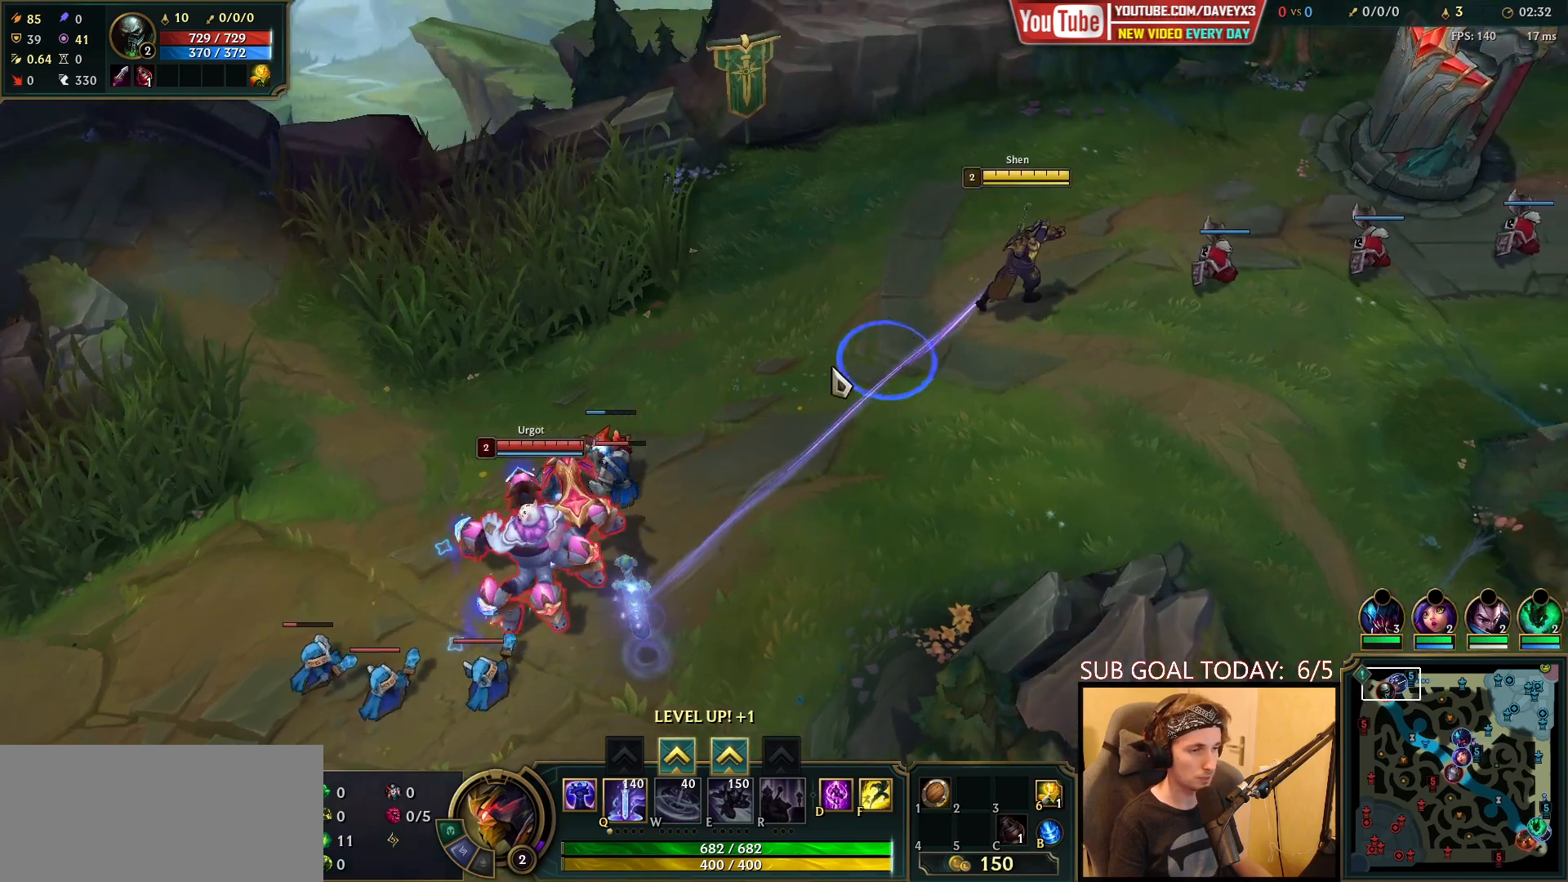
{"keys": [], "mouse": [], "events": [[67, "mouse_right", "up"], [150, "mouse_right", "down"], [250, "mouse_right", "up"], [333, "mouse_right", "down"], [467, "mouse_right", "up"]]}
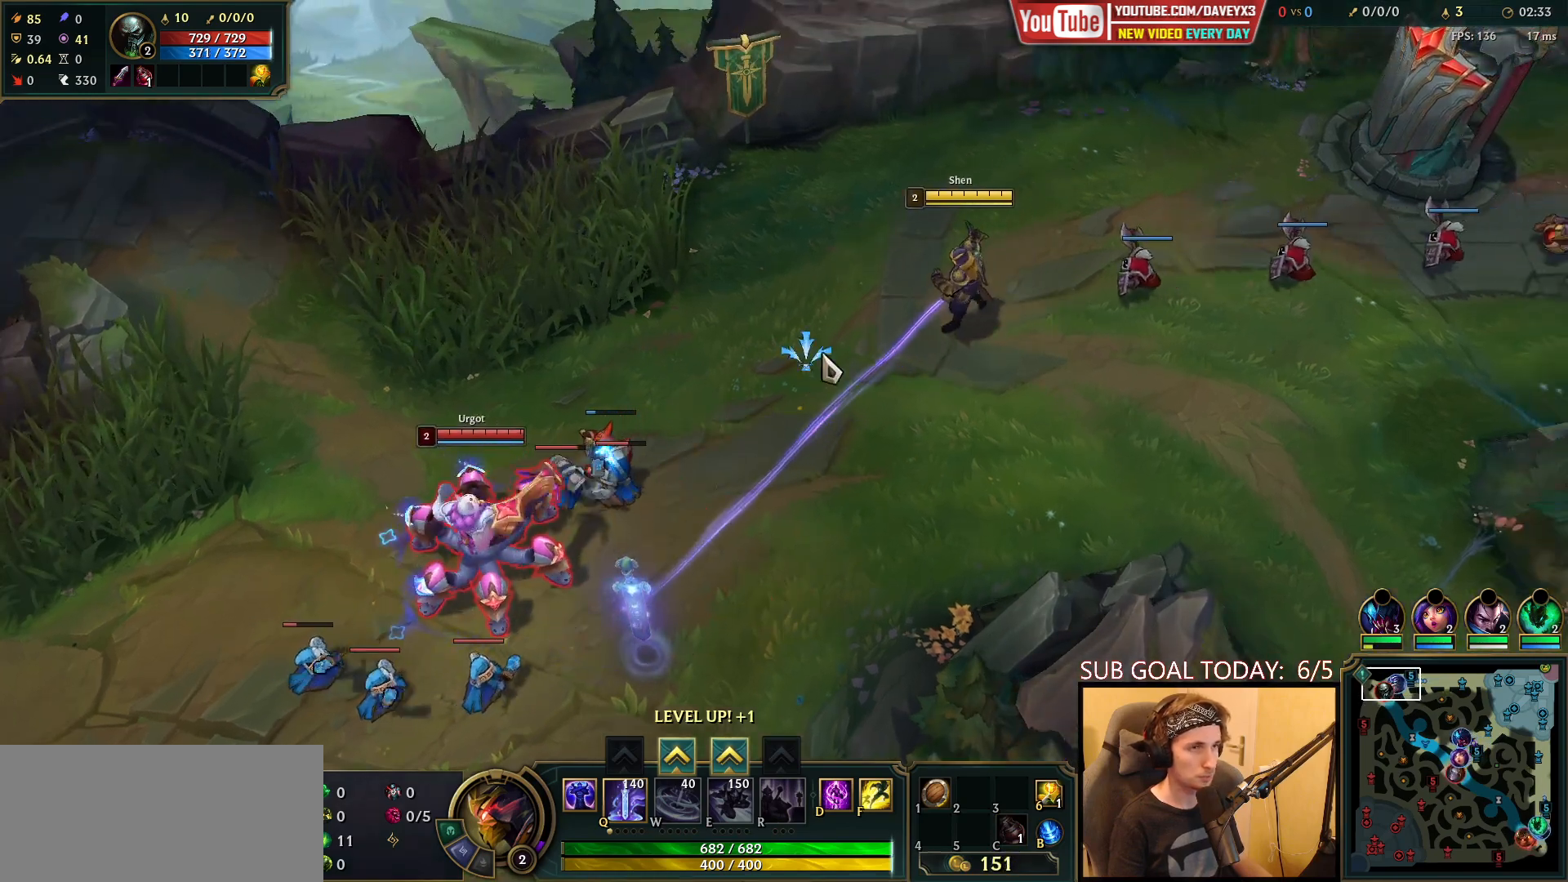
{"keys": [], "mouse": [], "events": [[150, "mouse_right", "down"], [217, "ctrl", "down"], [283, "mouse_right", "up"], [317, "e", "down"], [400, "e", "up"], [500, "ctrl", "up"]]}
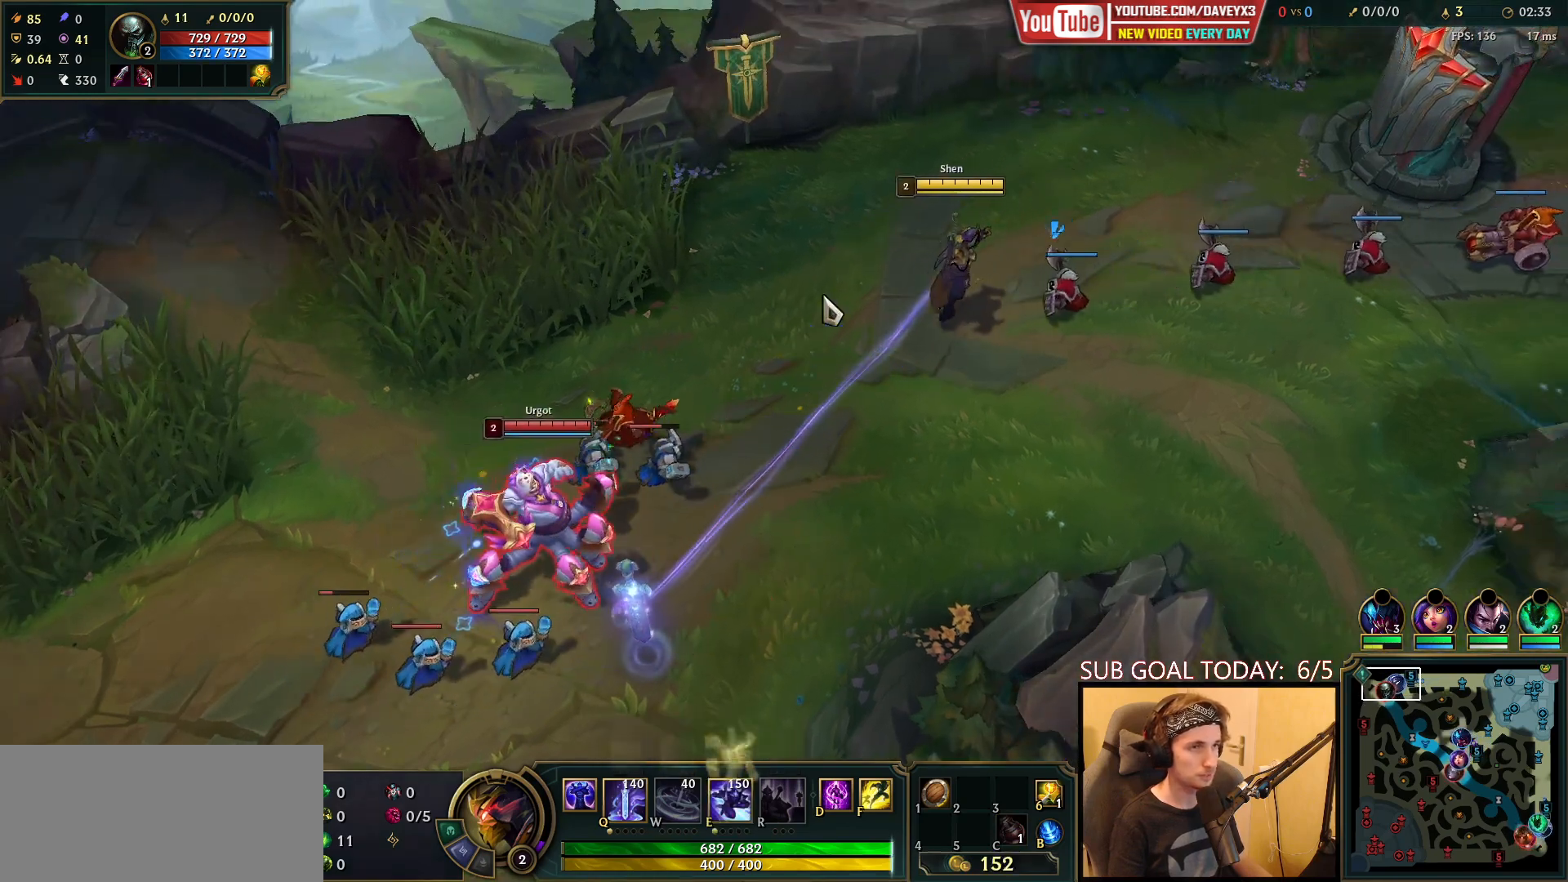
{"keys": [], "mouse": ["right"], "events": [[17, "mouse_right", "down"], [133, "mouse_right", "up"], [283, "mouse_right", "down"], [383, "mouse_right", "up"], [483, "mouse_right", "down"]]}
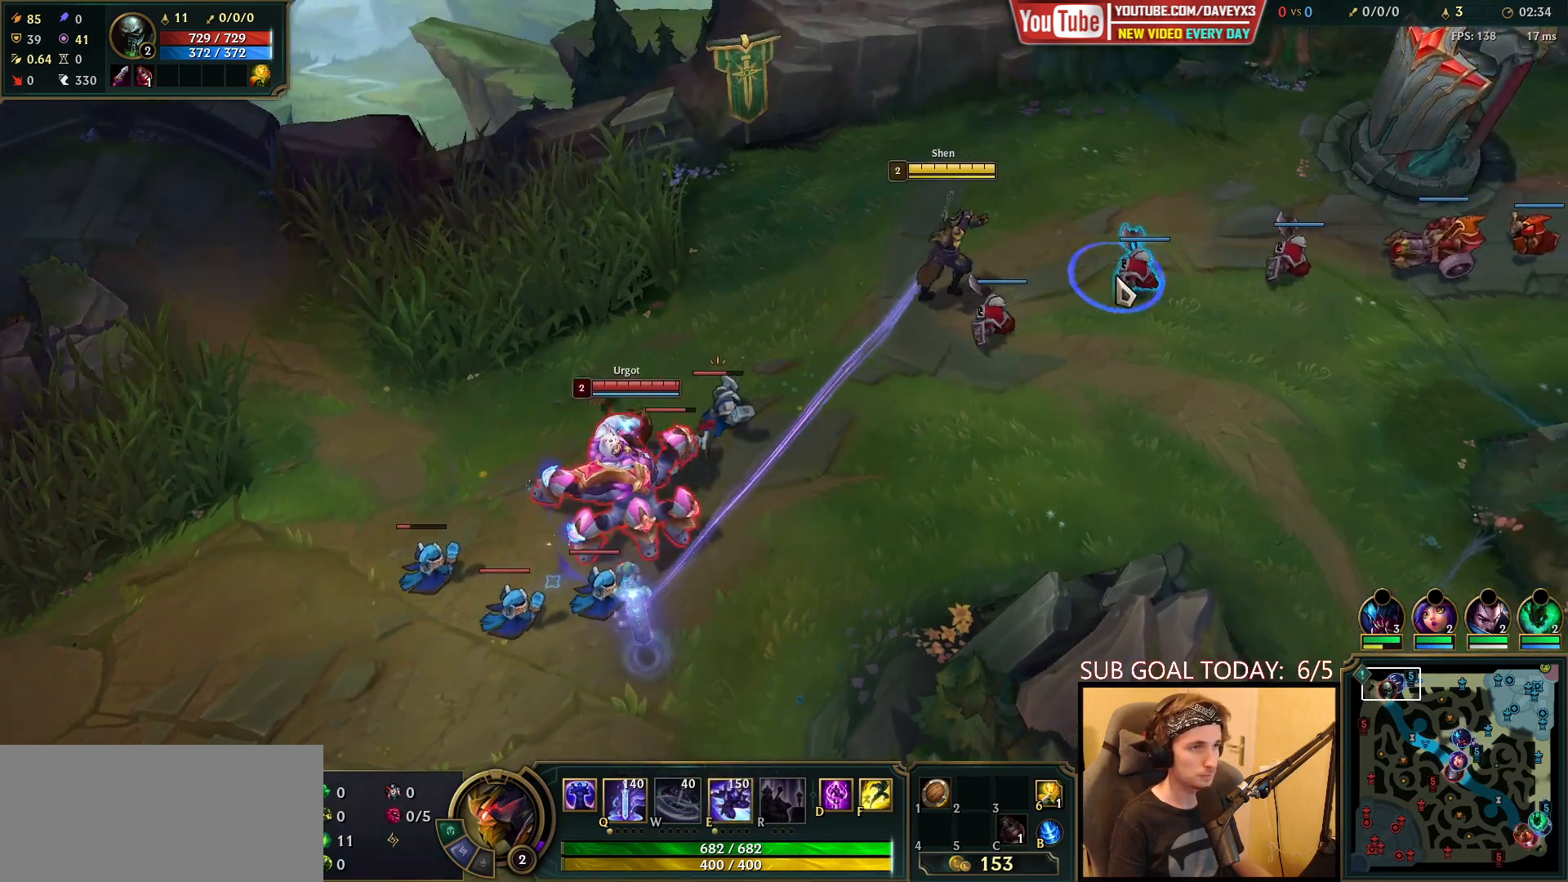
{"keys": [], "mouse": [], "events": [[100, "mouse_right", "up"]]}
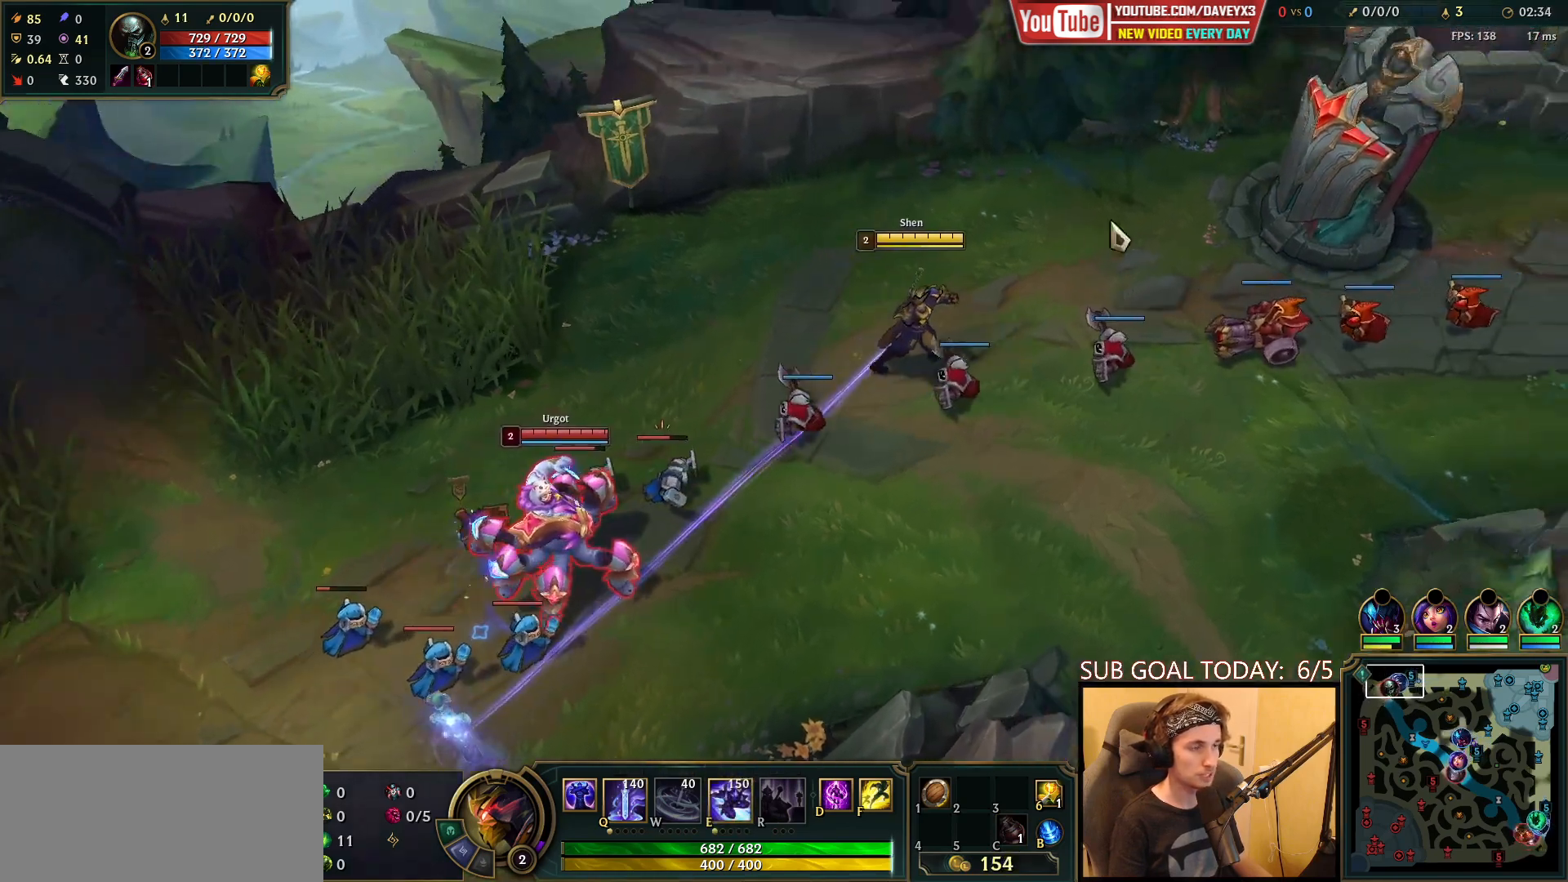
{"keys": [], "mouse": [], "events": [[67, "mouse_right", "down"], [167, "mouse_right", "up"], [250, "mouse_right", "down"], [417, "mouse_right", "up"]]}
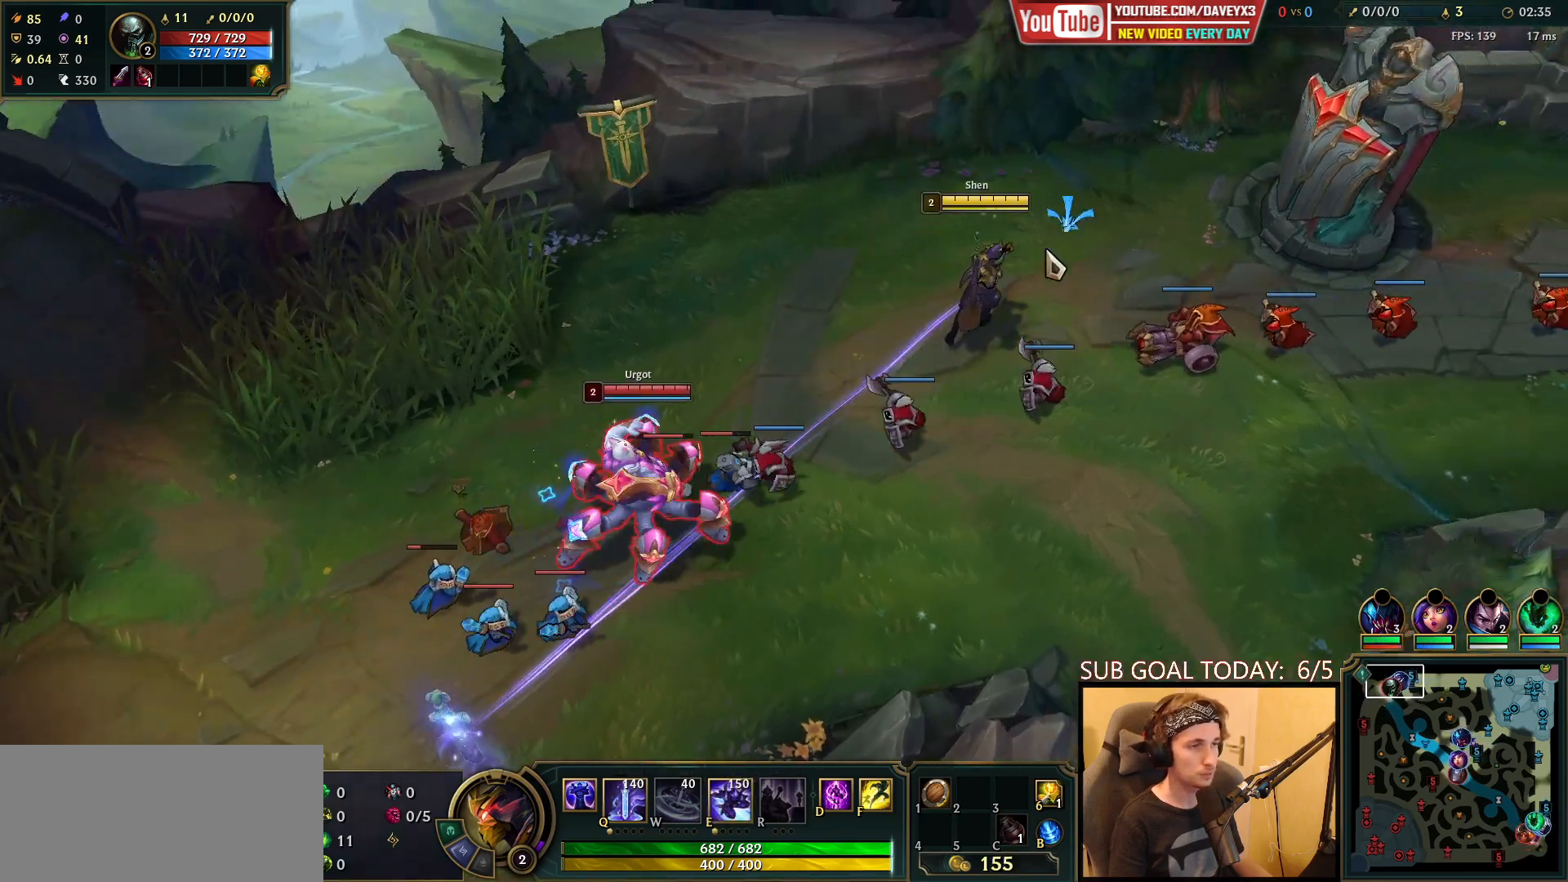
{"keys": [], "mouse": [], "events": [[100, "mouse_right", "down"], [200, "mouse_right", "up"], [317, "mouse_right", "down"], [400, "mouse_right", "up"]]}
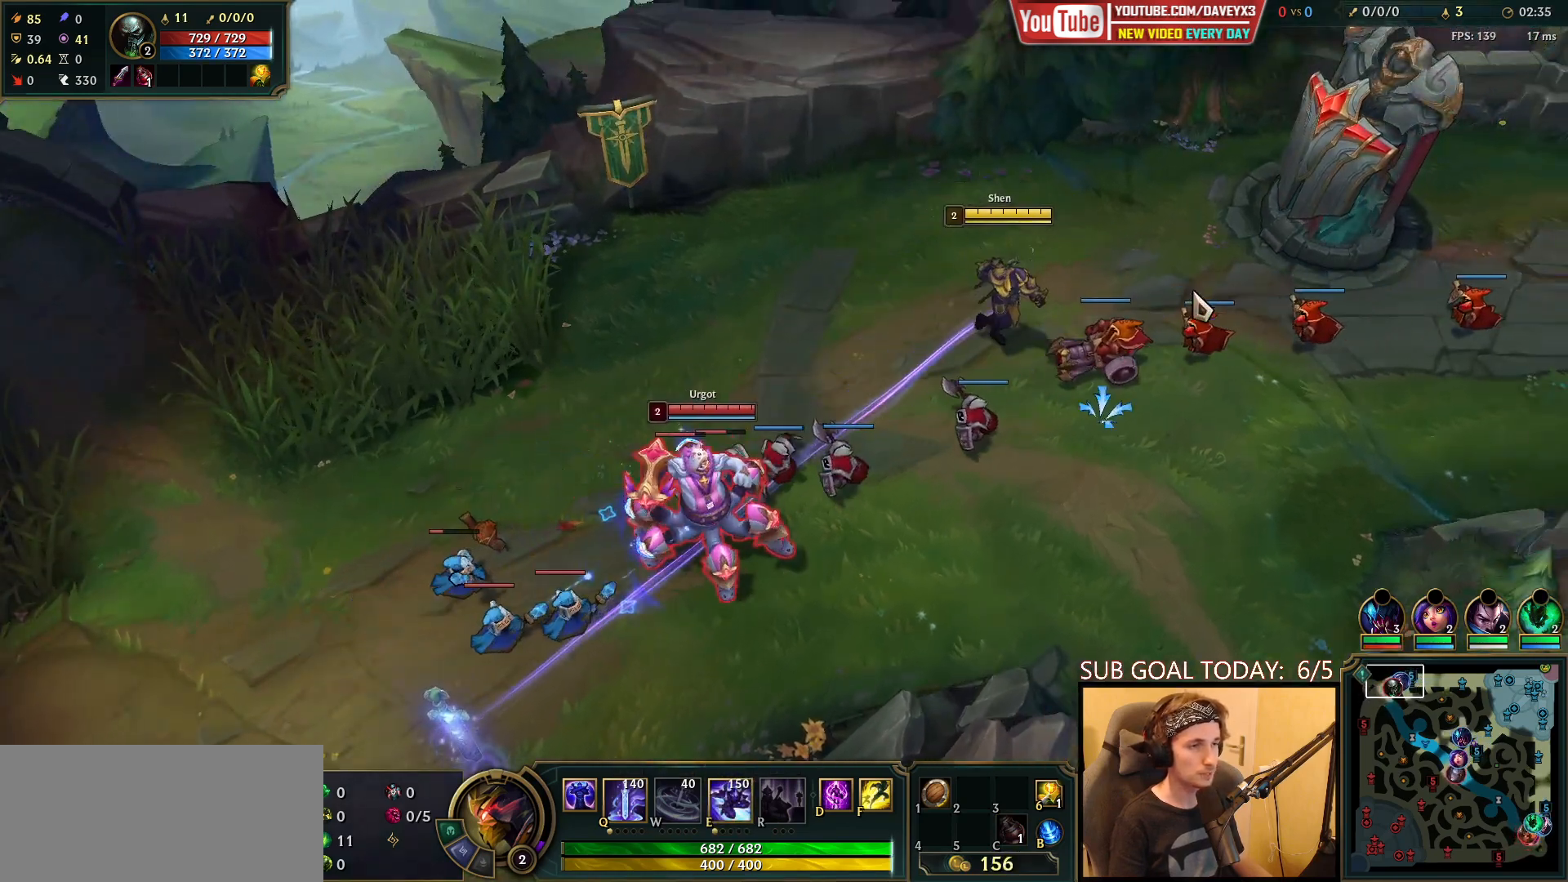
{"keys": [], "mouse": [], "events": [[17, "mouse_right", "down"], [100, "mouse_right", "up"], [217, "mouse_right", "down"], [333, "mouse_right", "up"]]}
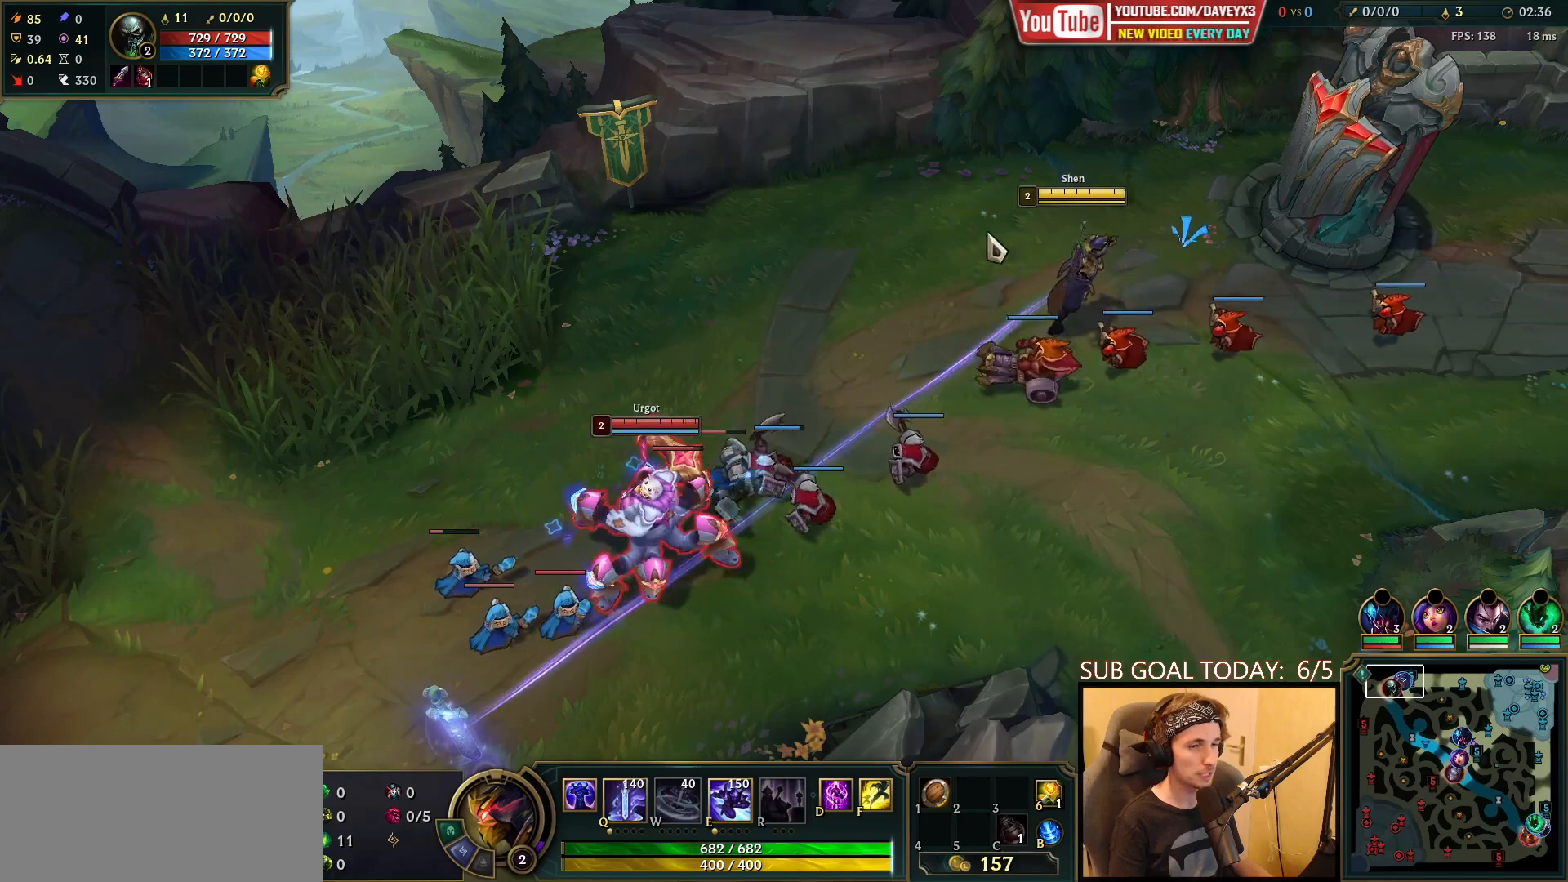
{"keys": [], "mouse": [], "events": [[50, "mouse_right", "down"], [183, "mouse_right", "up"], [300, "mouse_right", "down"], [433, "mouse_right", "up"]]}
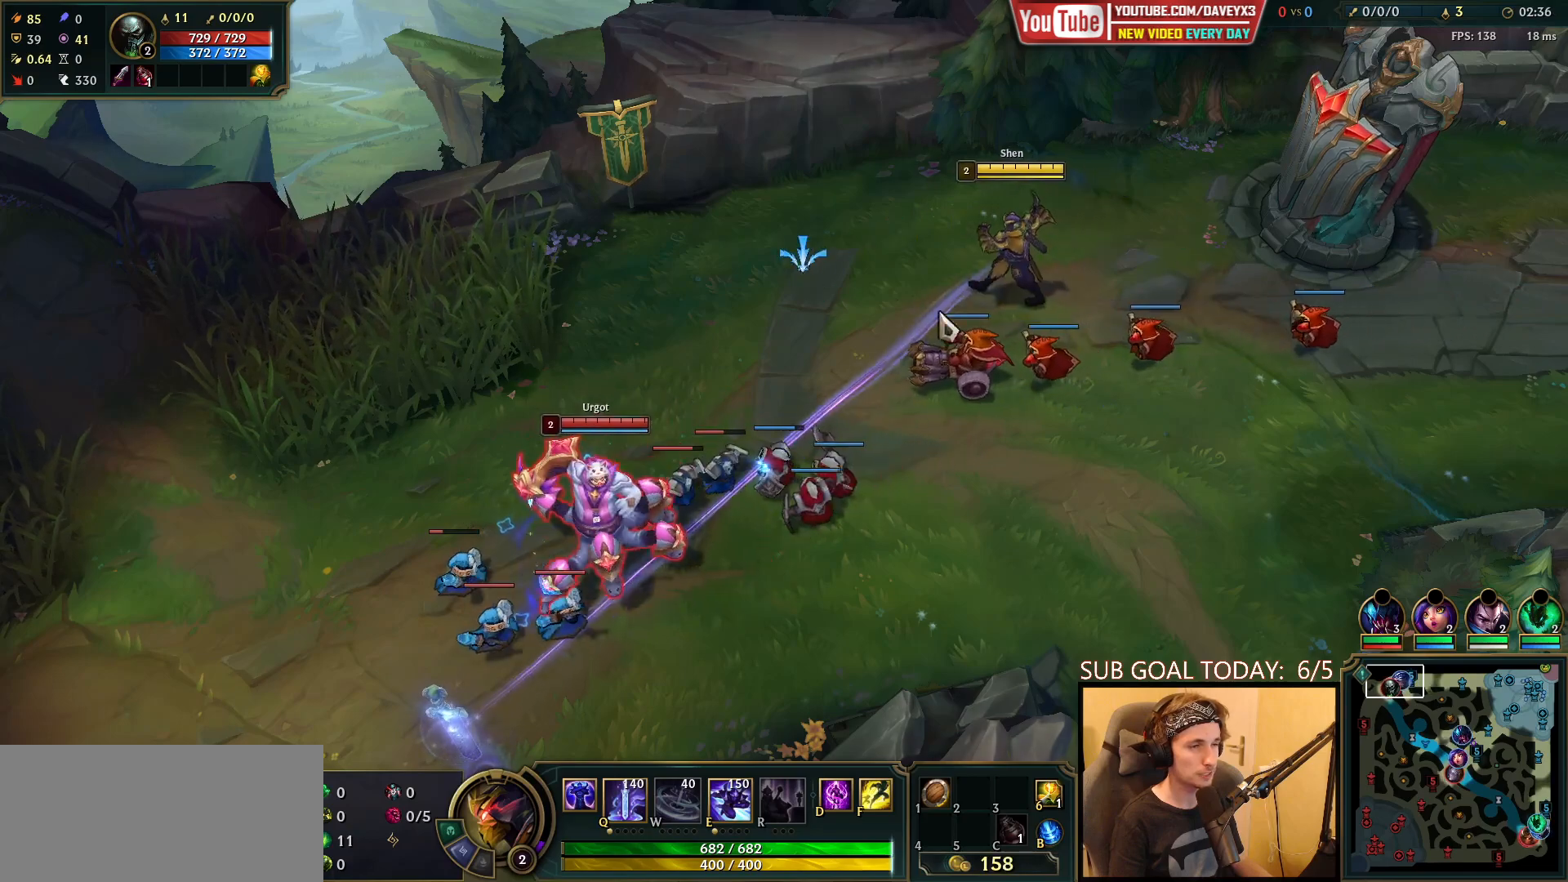
{"keys": [], "mouse": [], "events": [[67, "mouse_right", "down"], [200, "mouse_right", "up"], [283, "mouse_right", "down"], [450, "mouse_right", "up"]]}
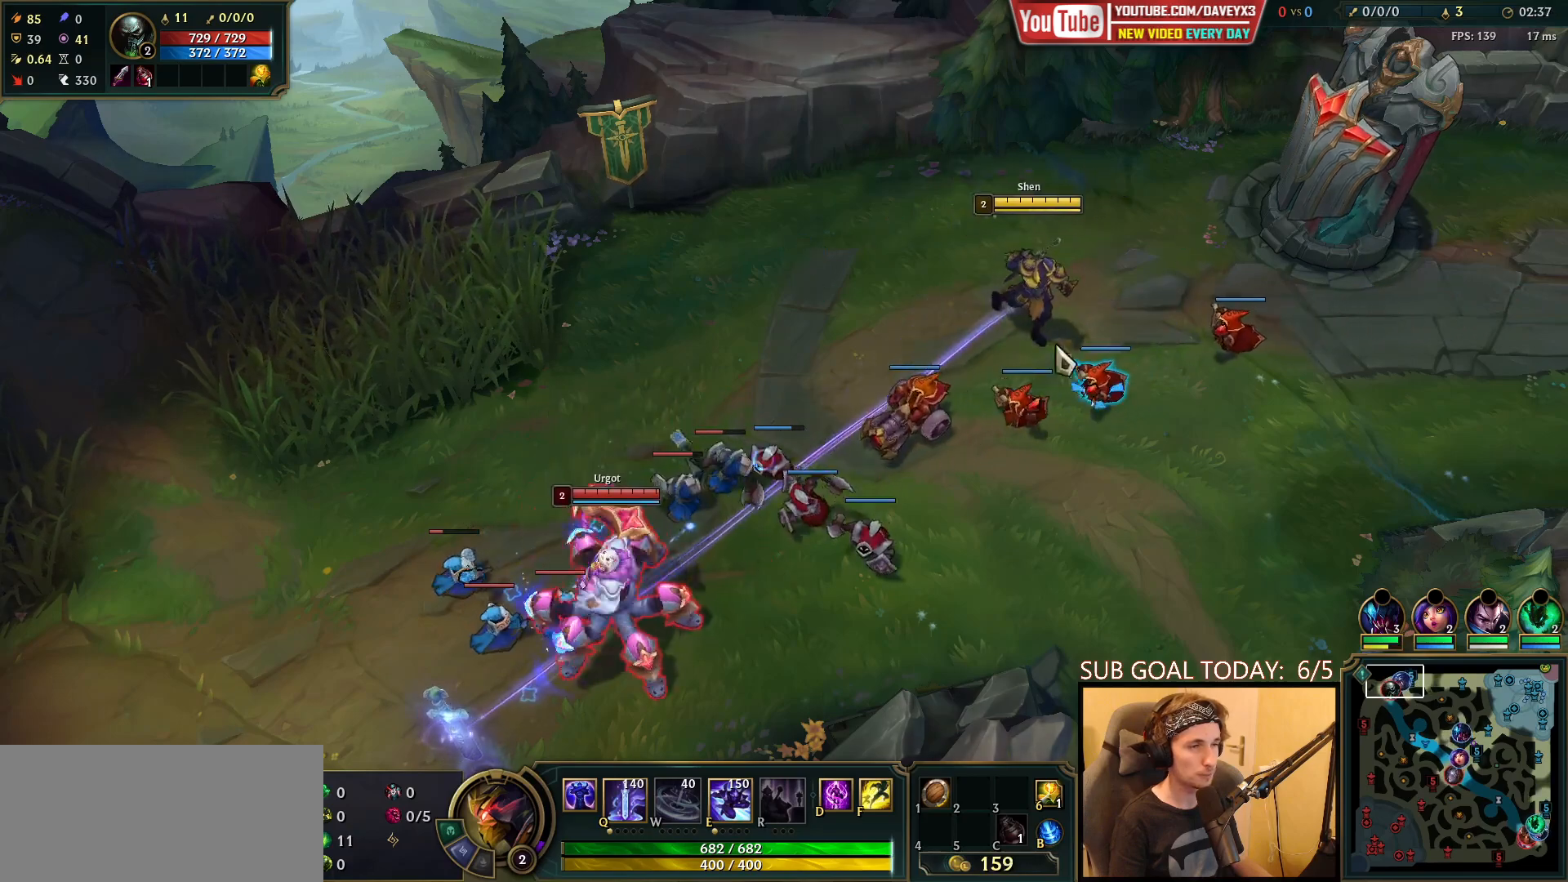
{"keys": [], "mouse": [], "events": [[100, "mouse_right", "down"], [200, "mouse_right", "up"], [333, "mouse_right", "down"], [483, "mouse_right", "up"]]}
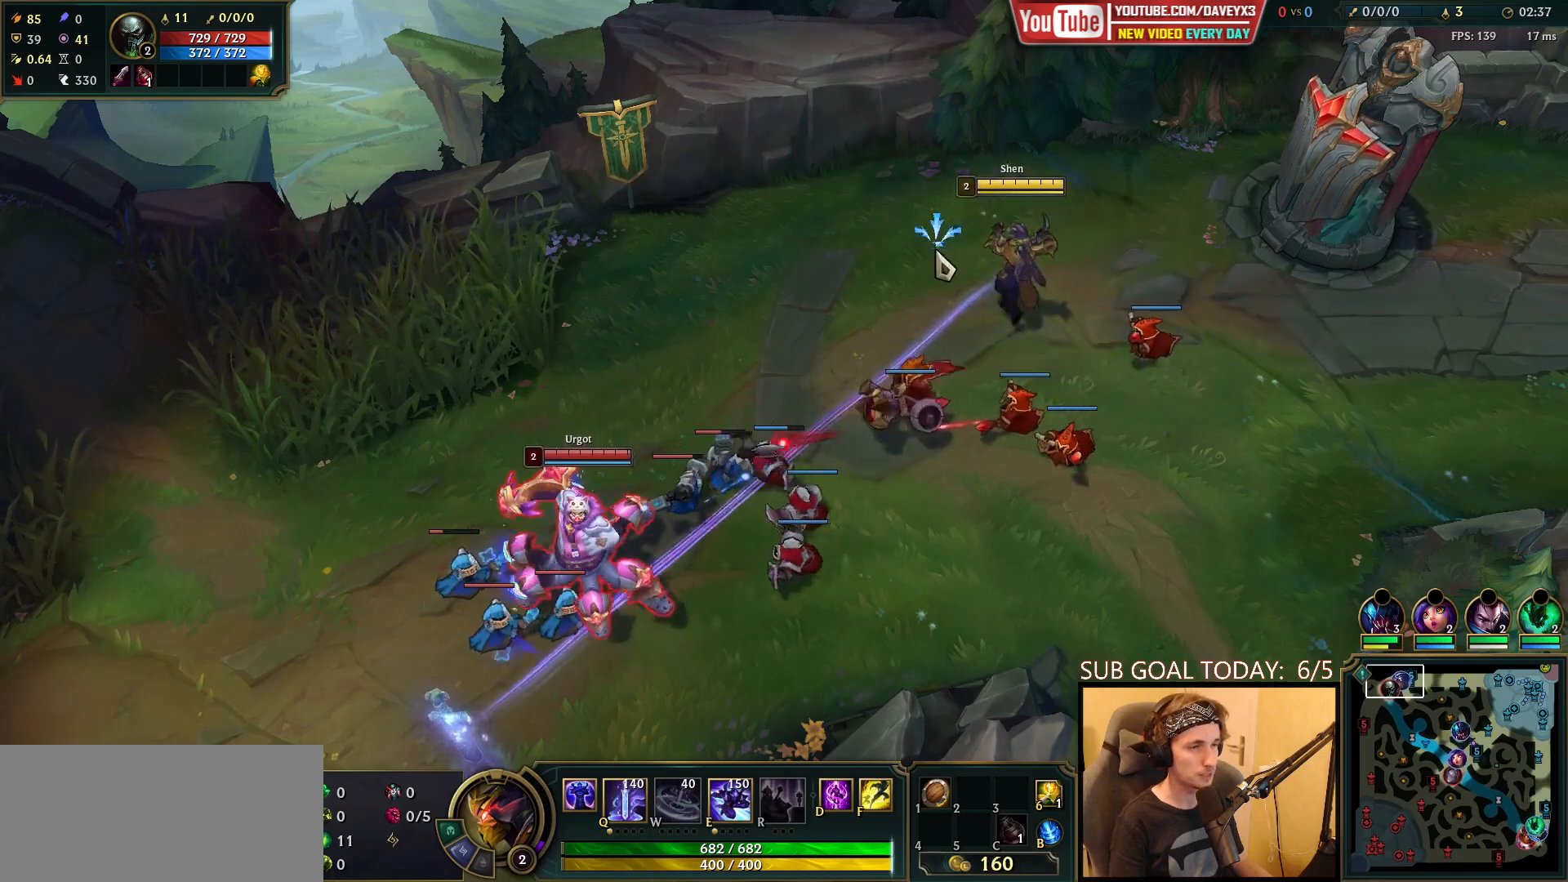
{"keys": [], "mouse": [], "events": [[133, "mouse_right", "down"], [217, "mouse_right", "up"], [283, "mouse_right", "down"], [417, "mouse_right", "up"]]}
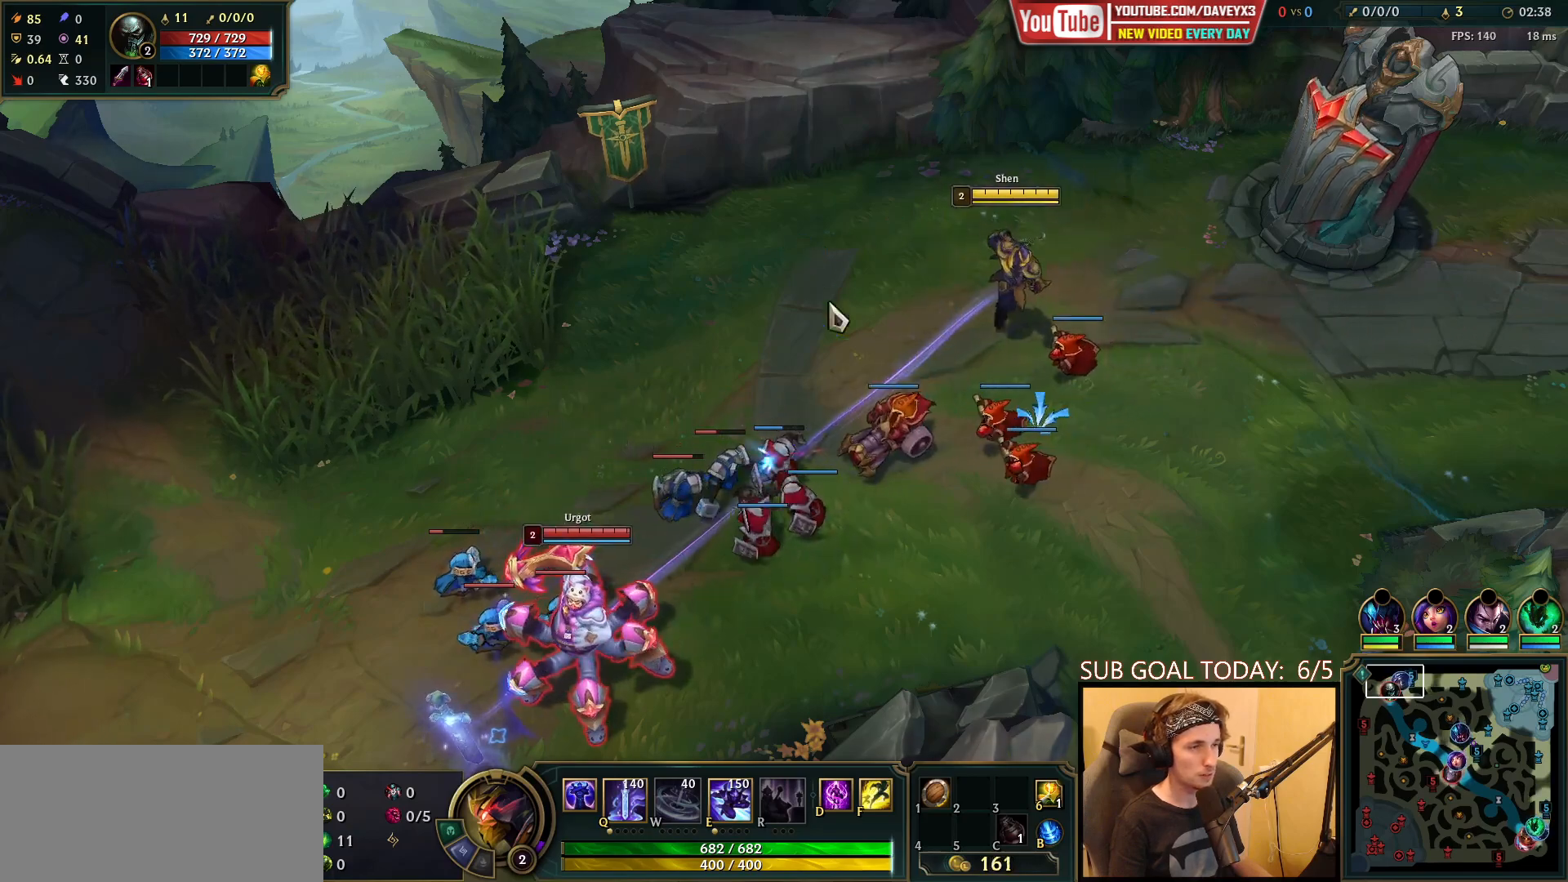
{"keys": [], "mouse": ["right"], "events": [[33, "mouse_right", "down"], [117, "mouse_right", "up"], [450, "mouse_right", "down"]]}
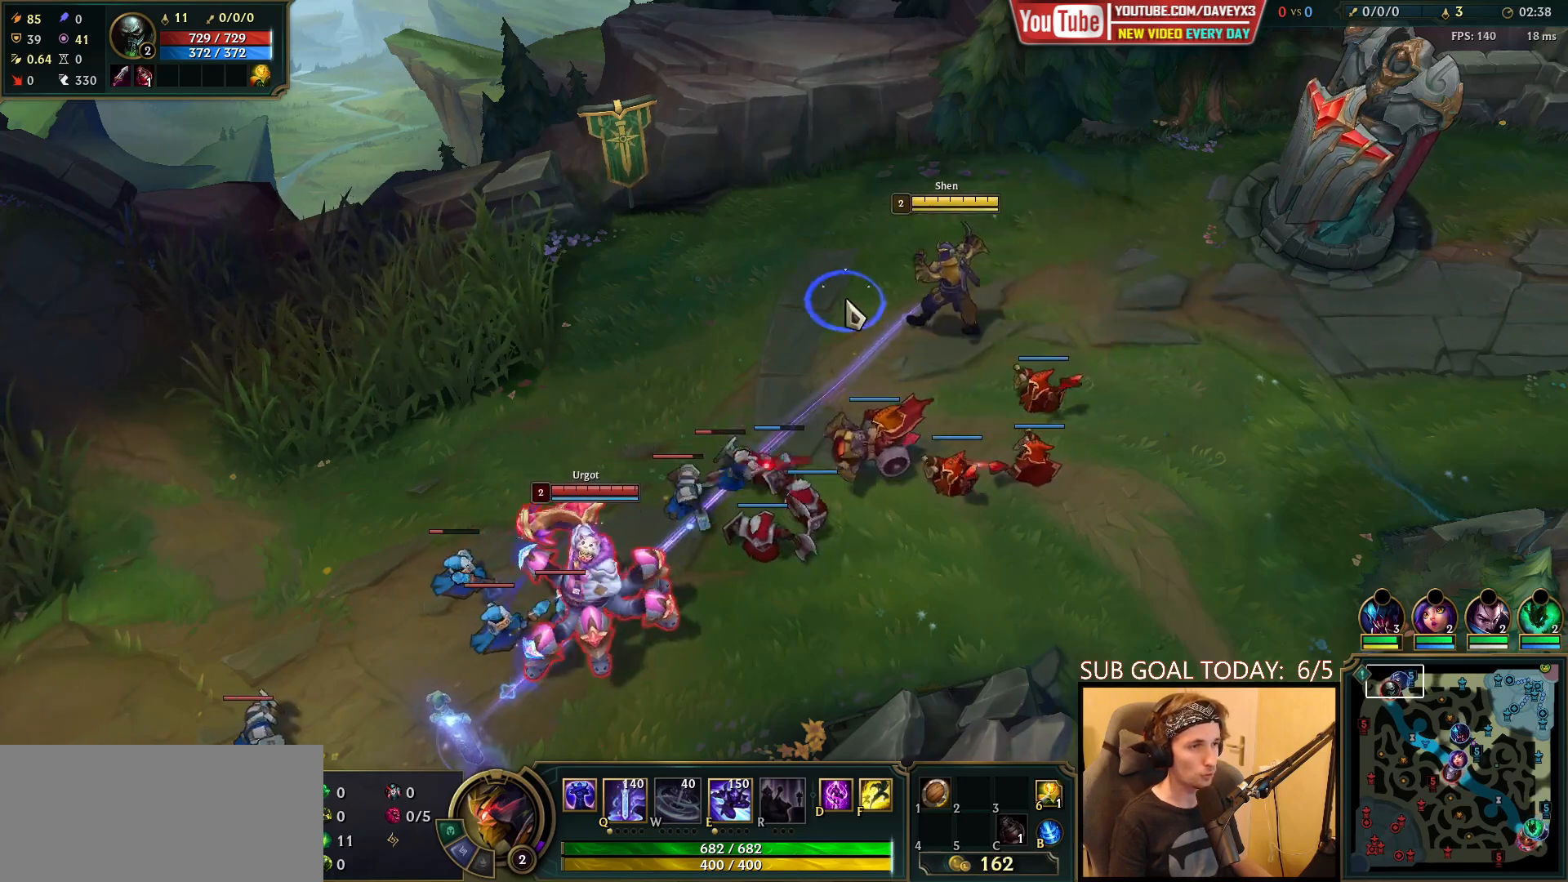
{"keys": [], "mouse": ["right"], "events": [[117, "mouse_right", "up"], [267, "mouse_right", "down"], [350, "mouse_right", "up"], [433, "mouse_right", "down"]]}
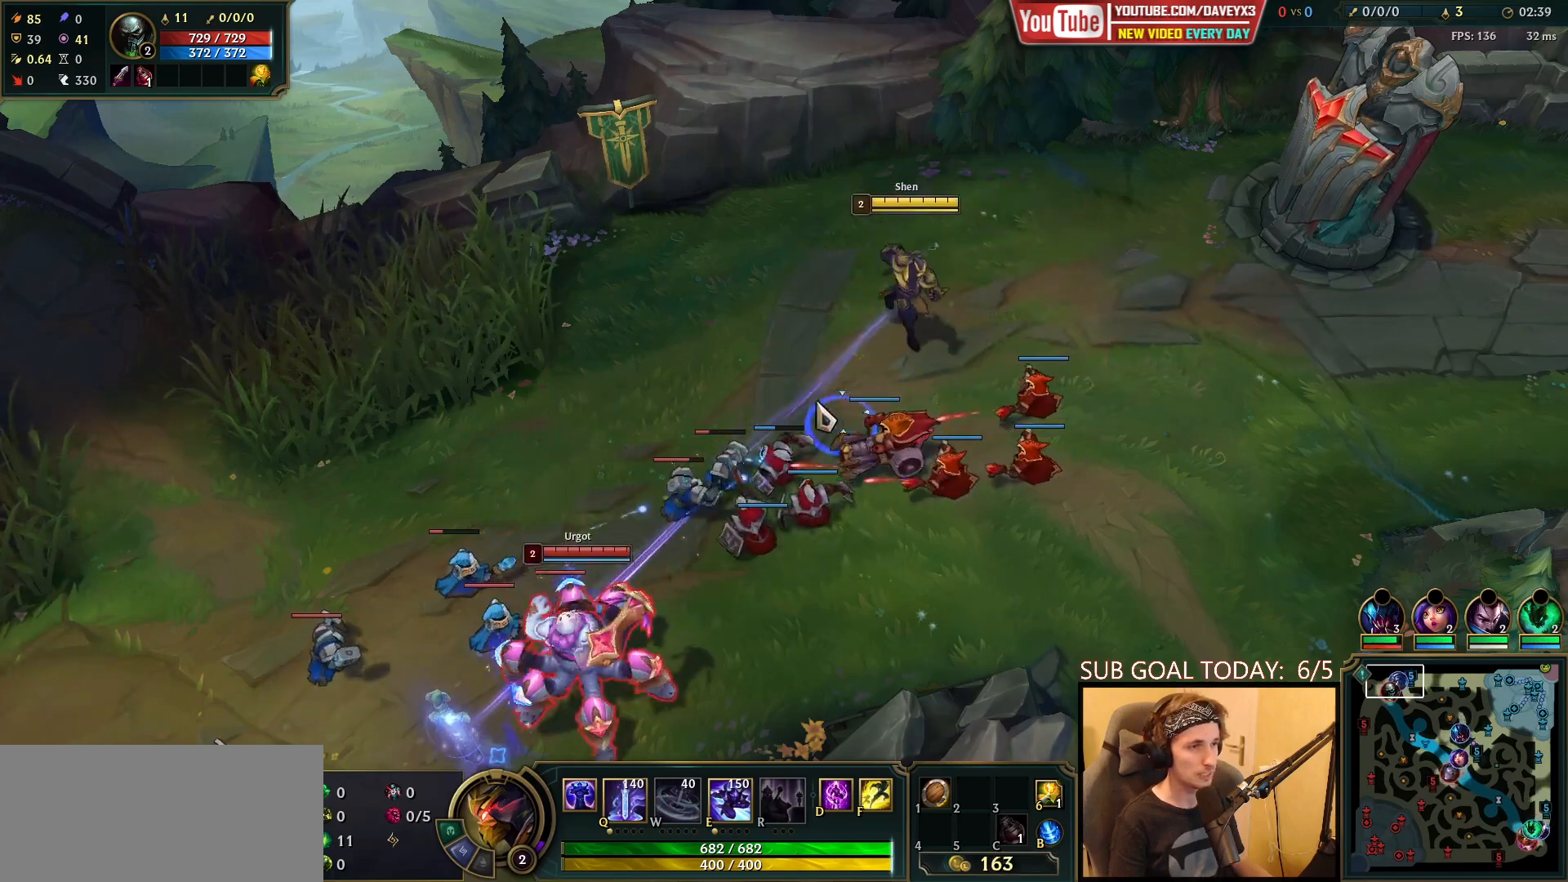
{"keys": [], "mouse": ["left"], "events": [[33, "mouse_right", "up"], [100, "mouse_right", "down"], [233, "mouse_right", "up"], [317, "mouse_left", "down"], [417, "mouse_left", "up"], [483, "mouse_left", "down"]]}
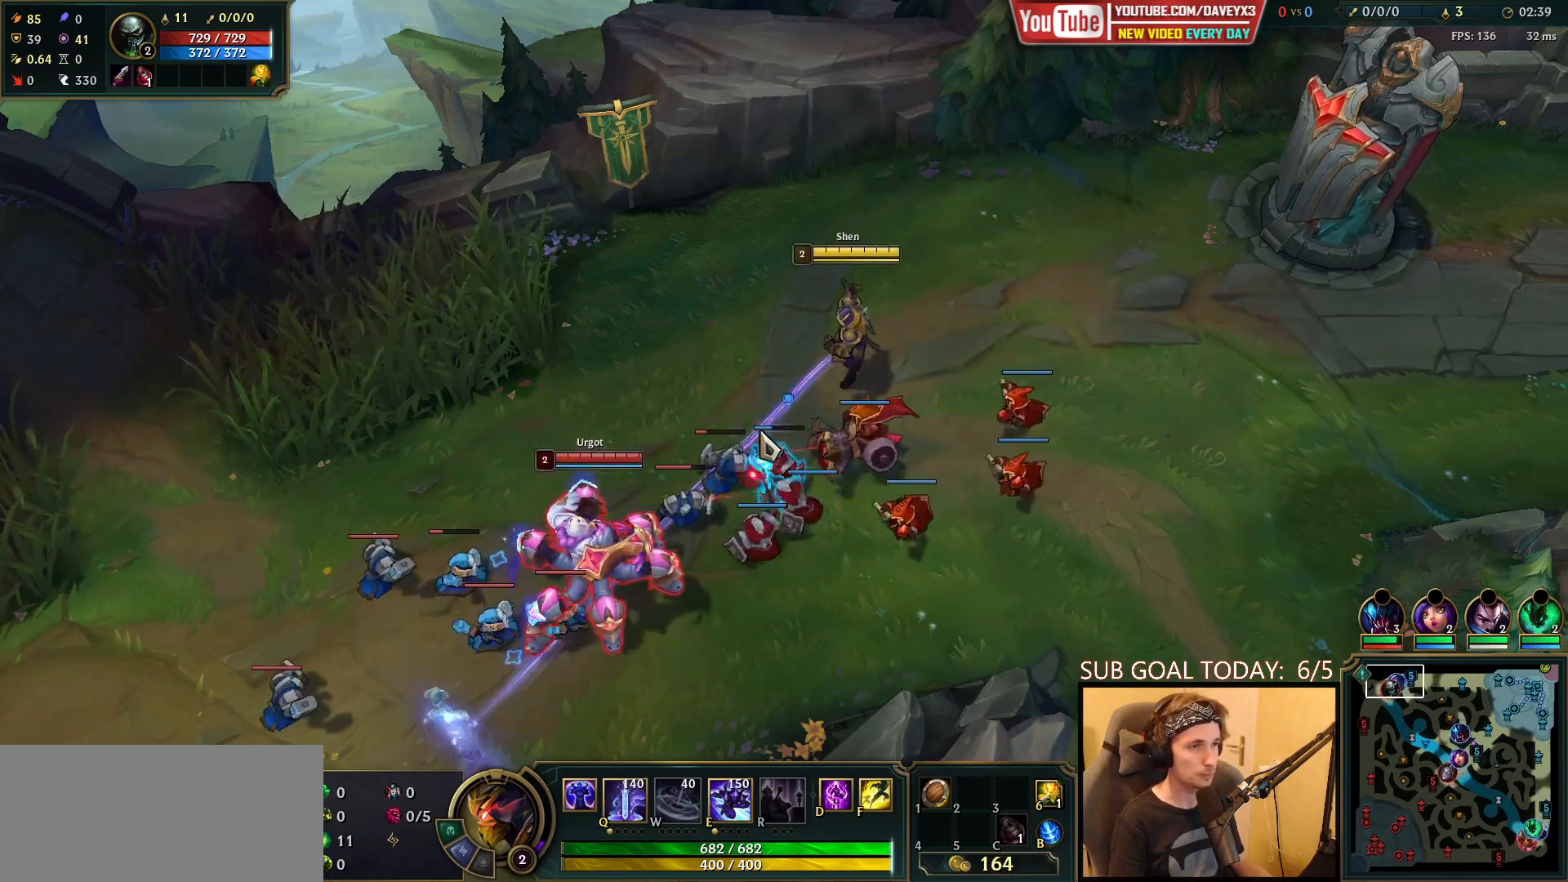
{"keys": [], "mouse": [], "events": [[67, "mouse_left", "up"], [133, "mouse_left", "down"], [250, "mouse_left", "up"]]}
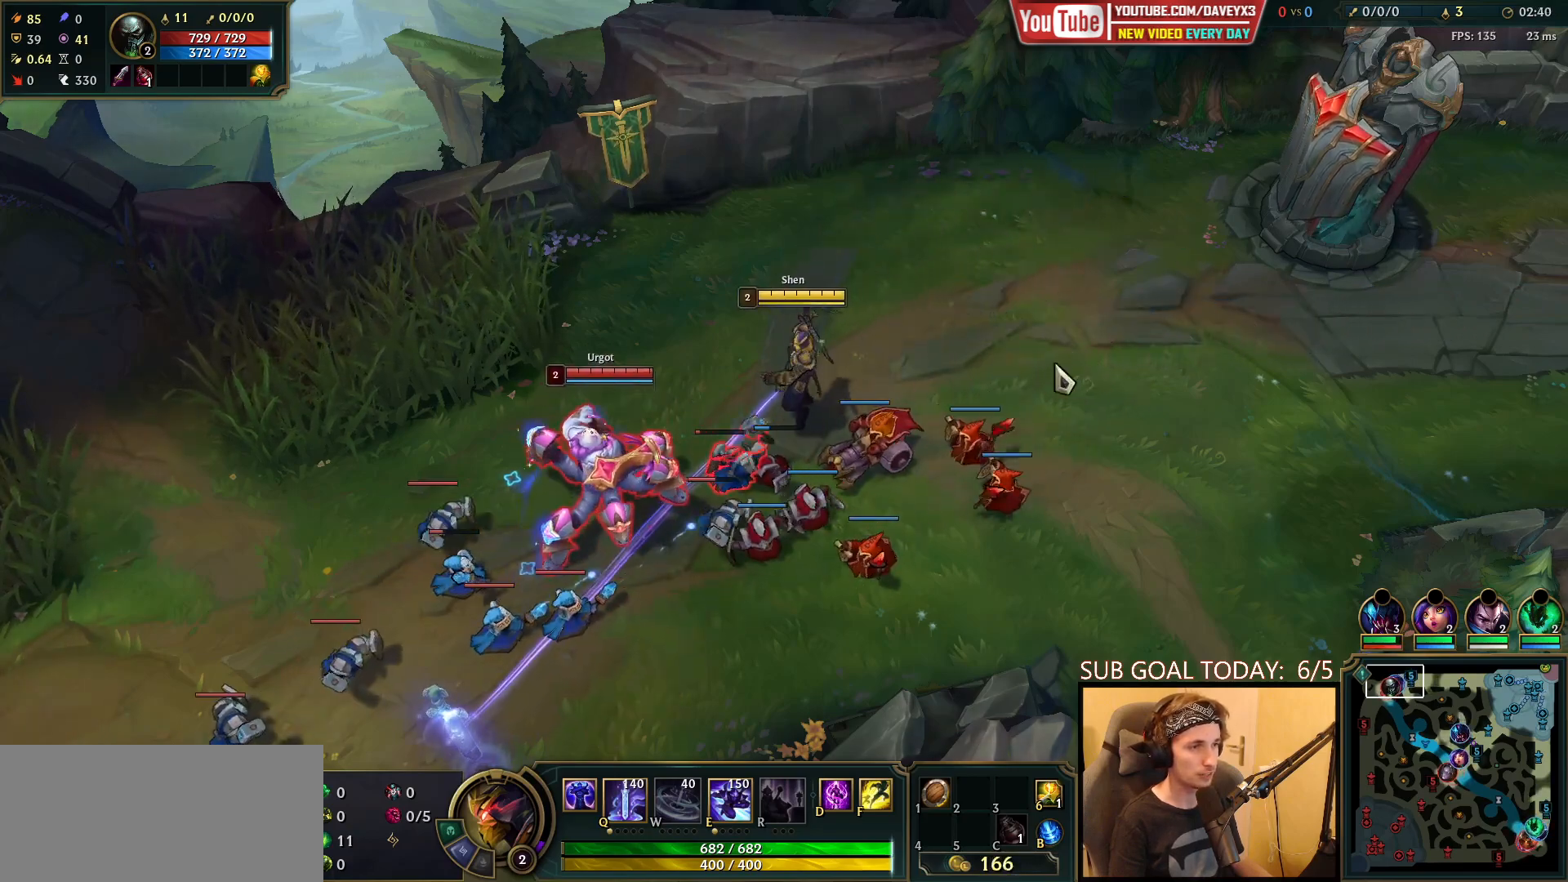
{"keys": [], "mouse": ["right"], "events": [[233, "mouse_right", "down"], [350, "mouse_right", "up"], [433, "mouse_right", "down"]]}
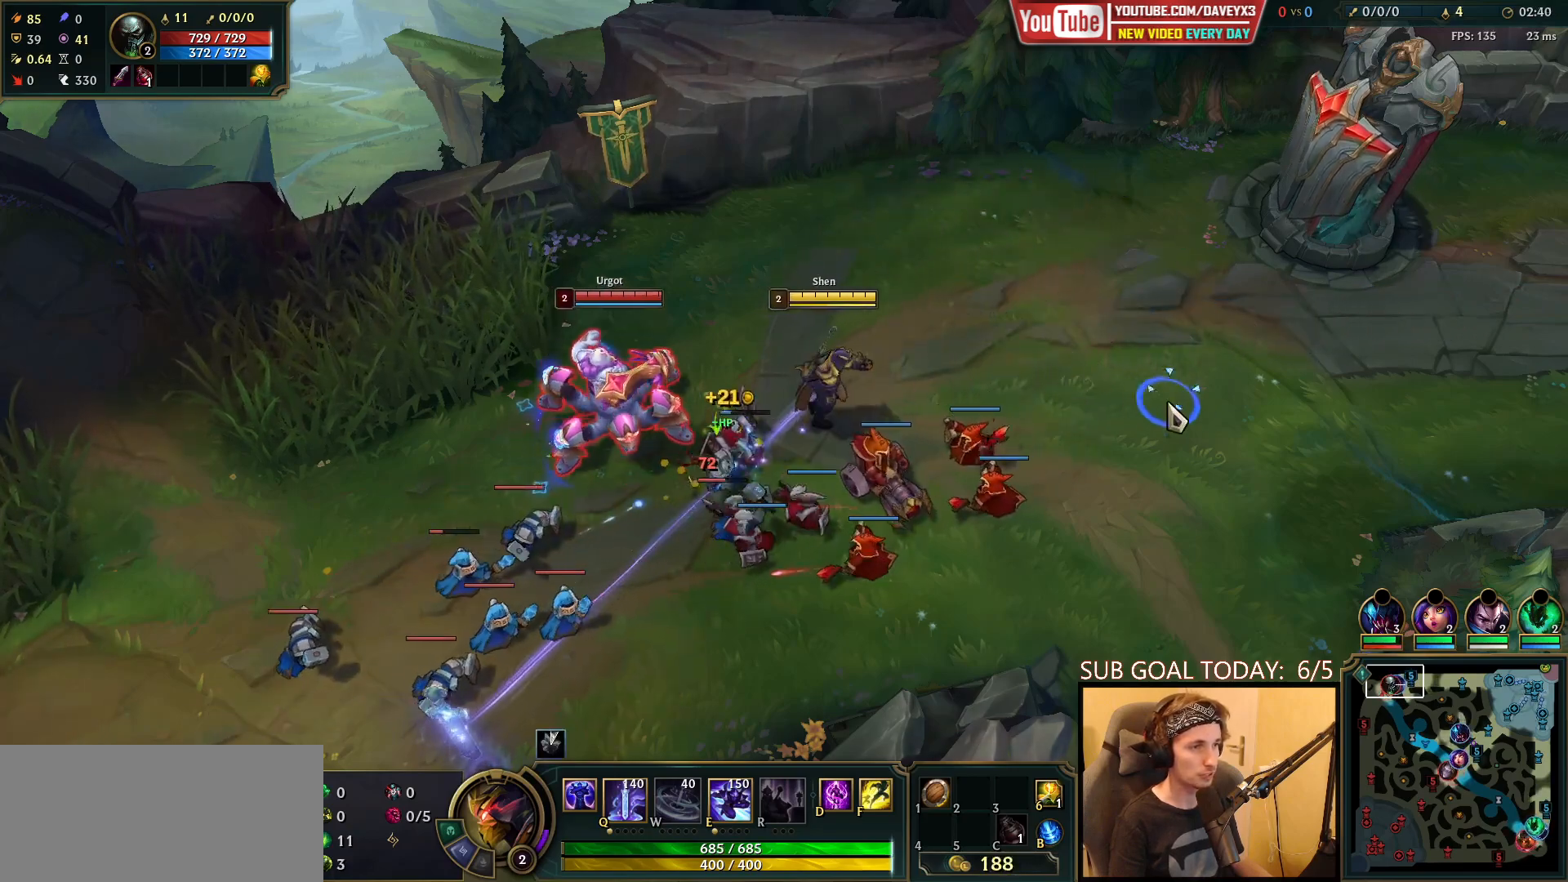
{"keys": [], "mouse": ["right"], "events": [[100, "mouse_right", "up"], [283, "mouse_right", "down"], [350, "mouse_right", "up"], [467, "mouse_right", "down"]]}
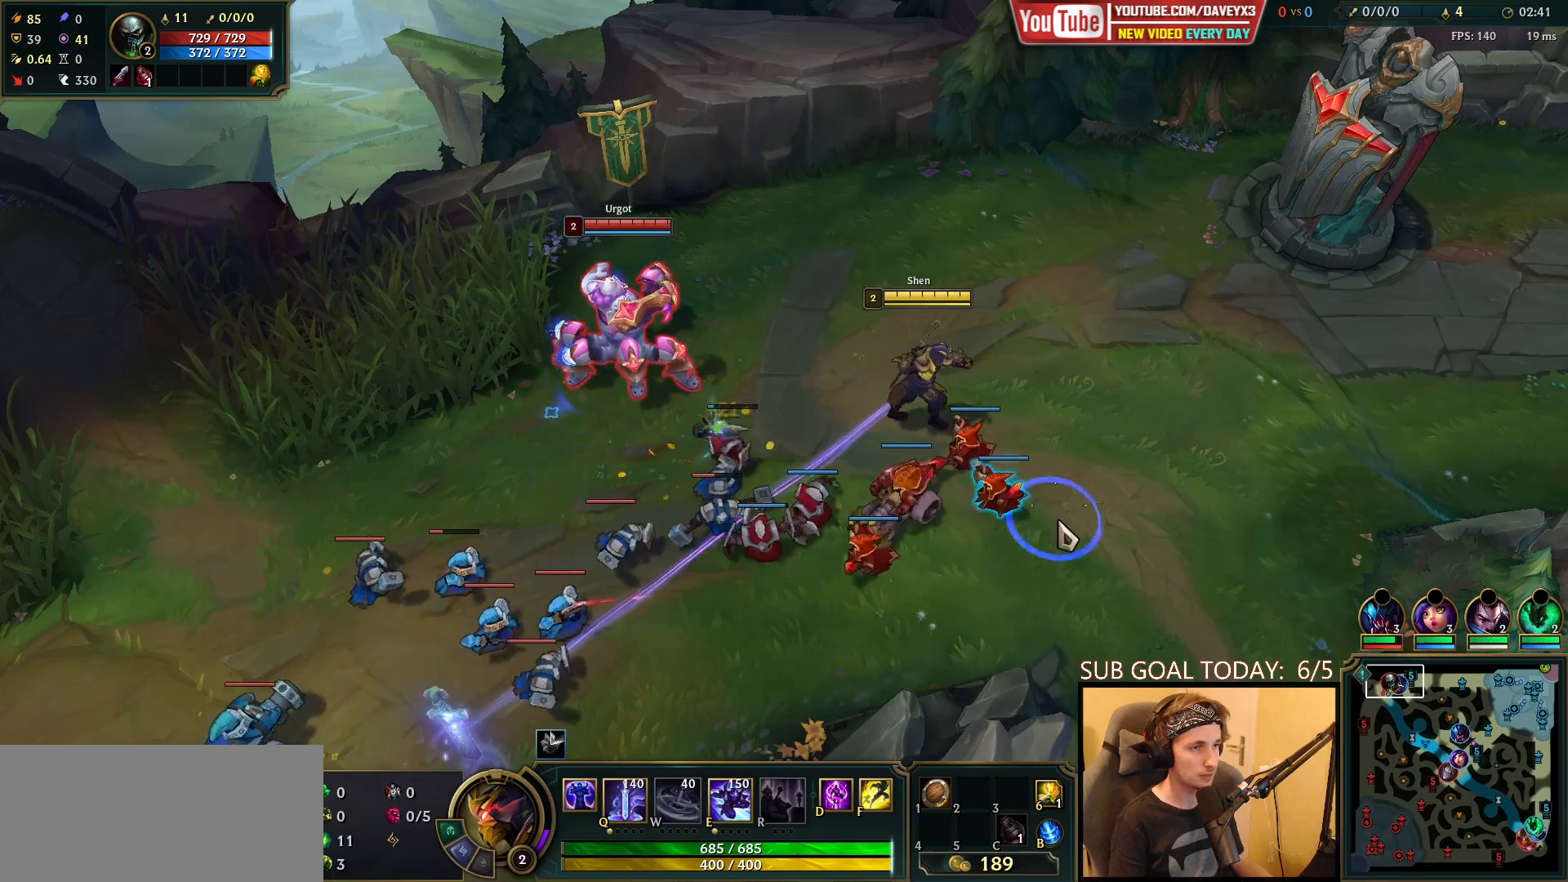
{"keys": [], "mouse": [], "events": [[83, "mouse_right", "up"]]}
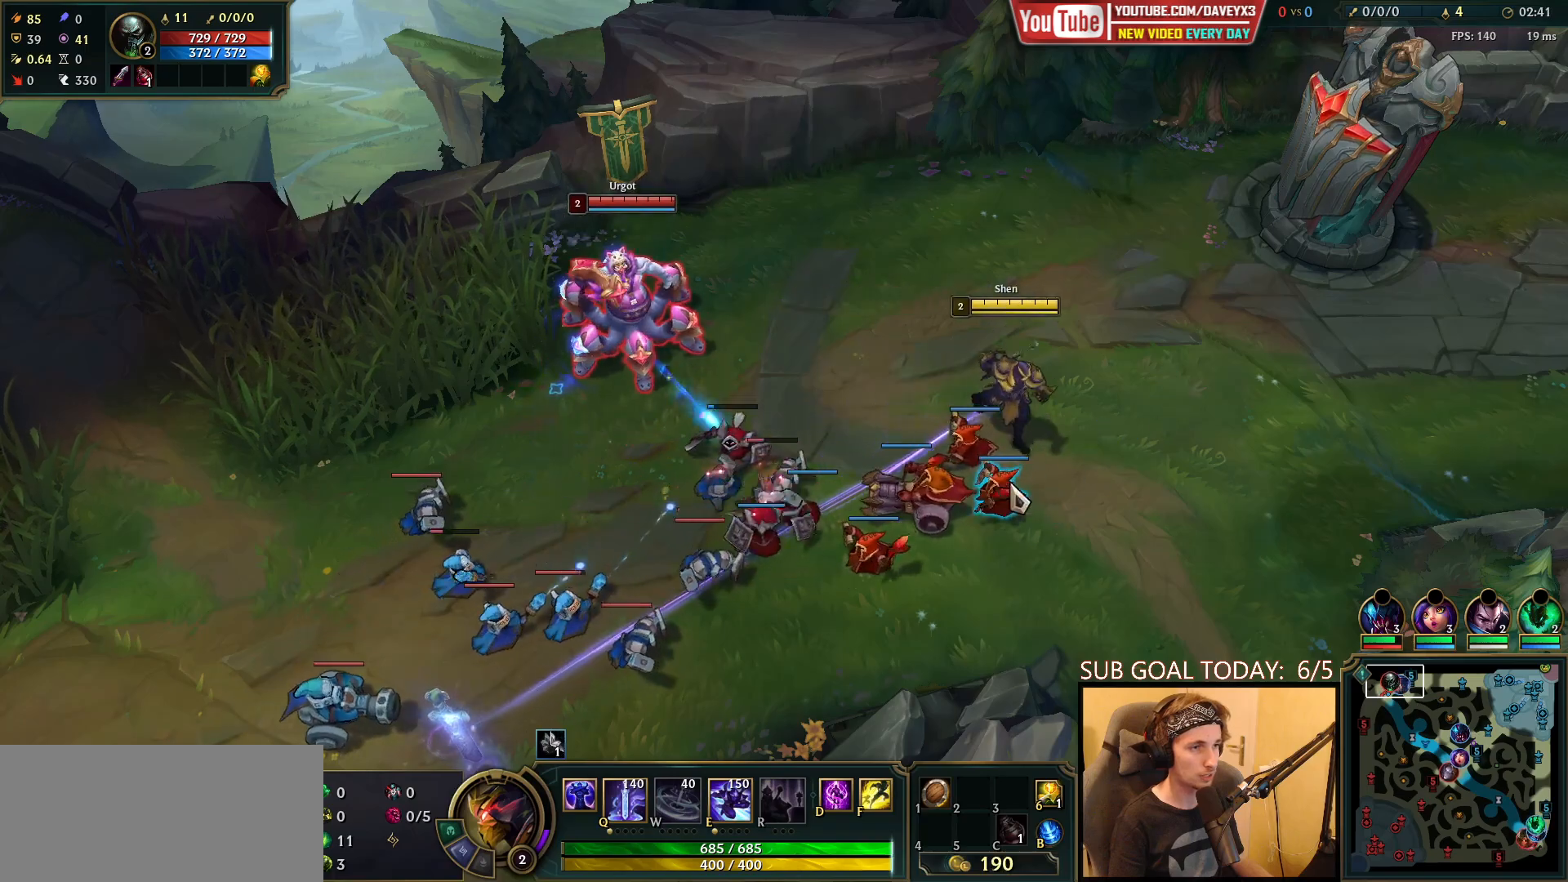
{"keys": [], "mouse": ["right"], "events": [[100, "mouse_right", "down"], [200, "mouse_right", "up"], [300, "mouse_right", "down"], [383, "mouse_right", "up"], [467, "mouse_right", "down"]]}
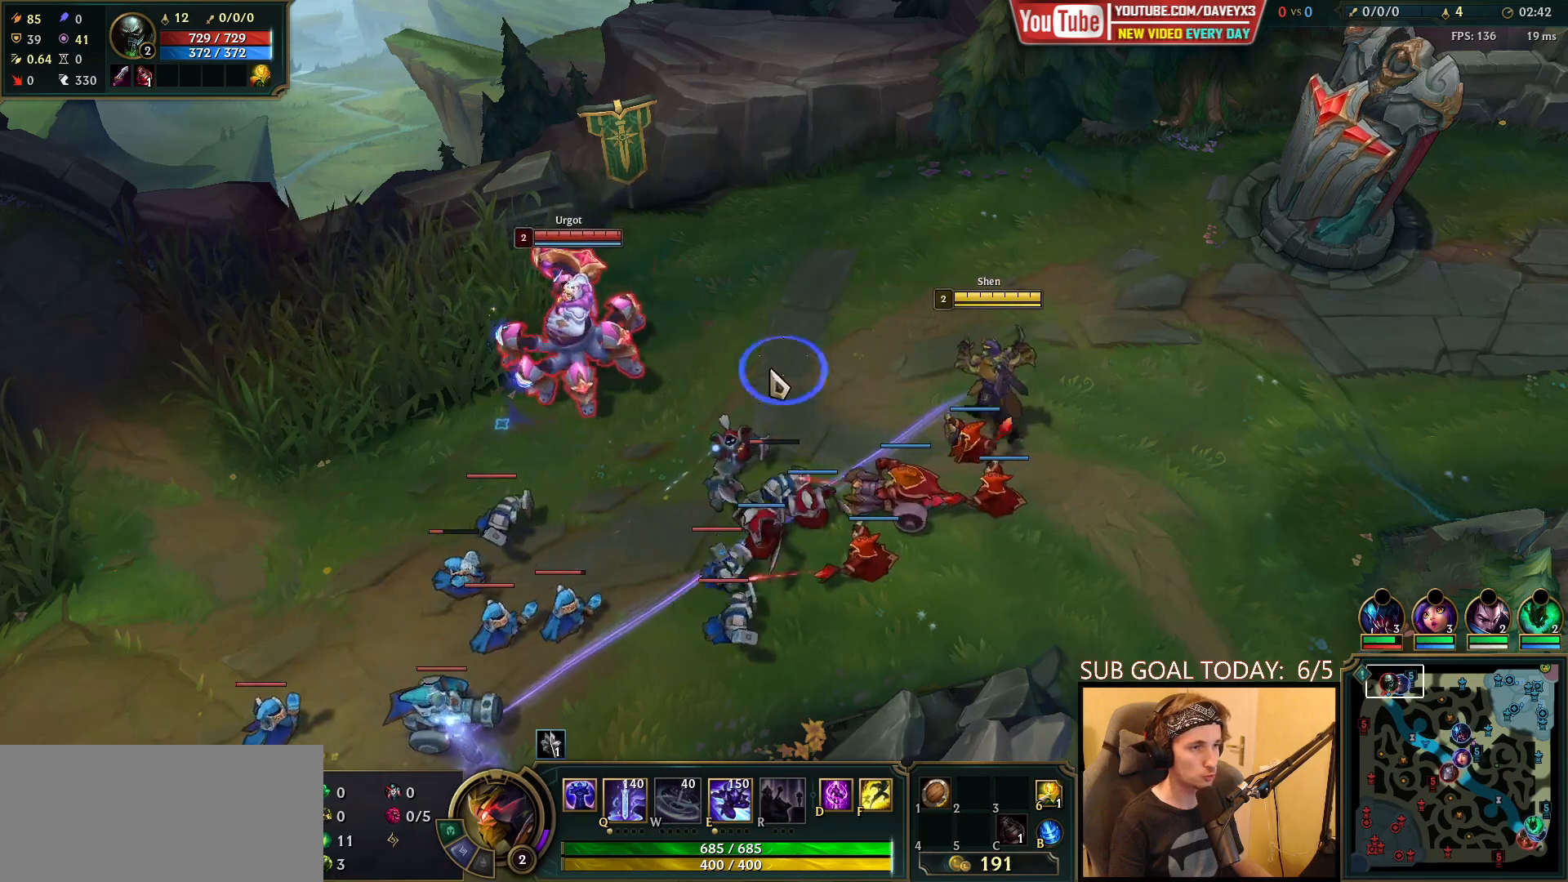
{"keys": [], "mouse": ["left"], "events": [[50, "mouse_right", "up"], [117, "mouse_right", "down"], [233, "mouse_right", "up"], [300, "mouse_left", "down"], [383, "mouse_left", "up"], [433, "mouse_left", "down"]]}
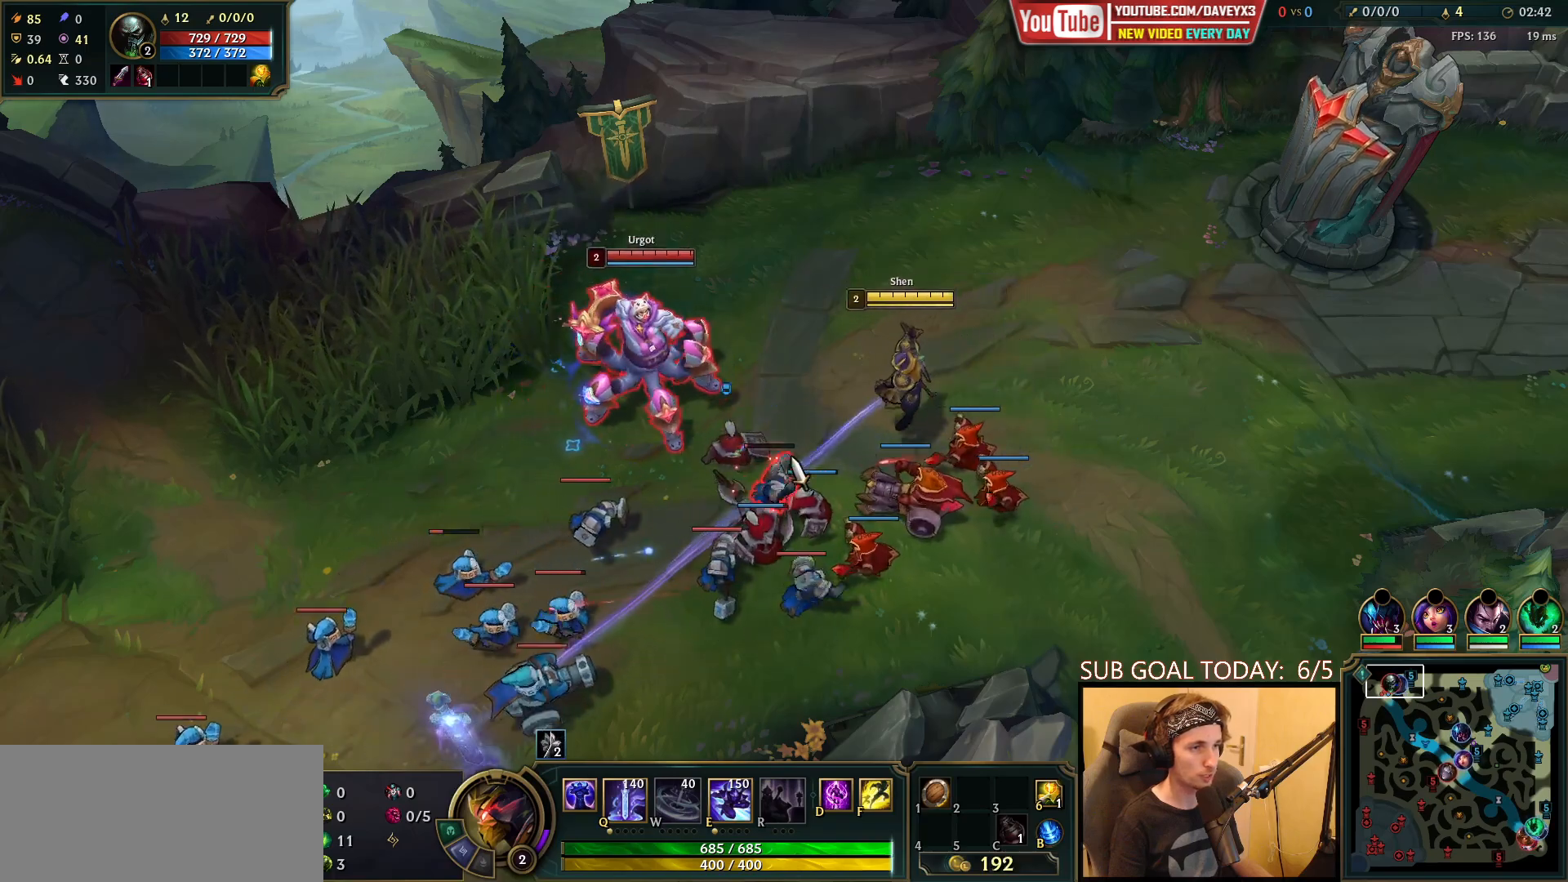
{"keys": [], "mouse": [], "events": [[33, "mouse_left", "up"]]}
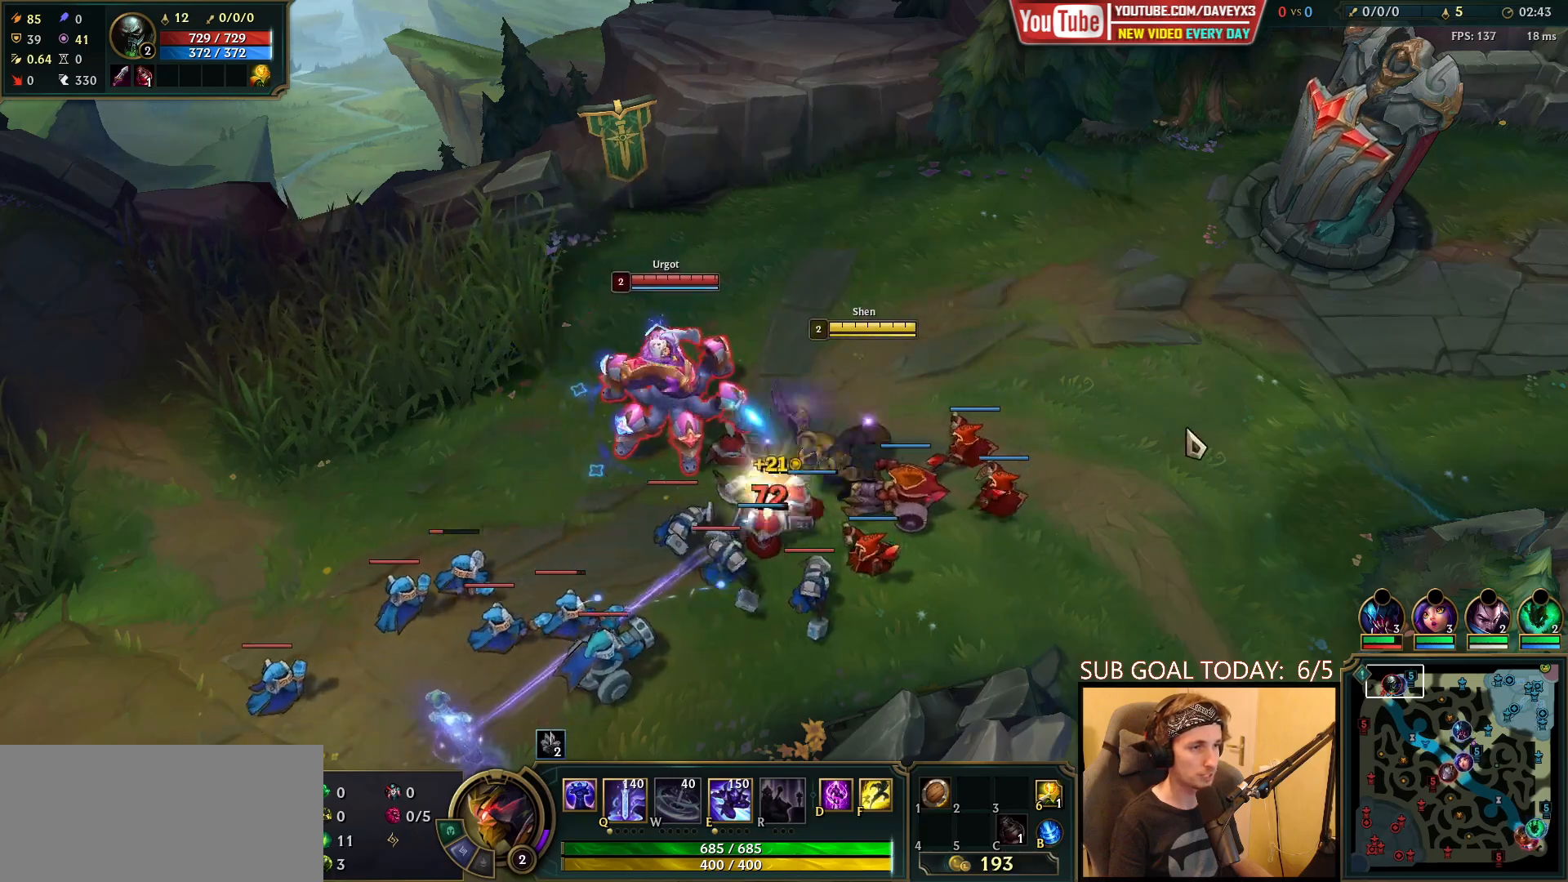
{"keys": [], "mouse": [], "events": [[50, "mouse_right", "down"], [150, "mouse_right", "up"], [233, "mouse_right", "down"], [367, "mouse_right", "up"]]}
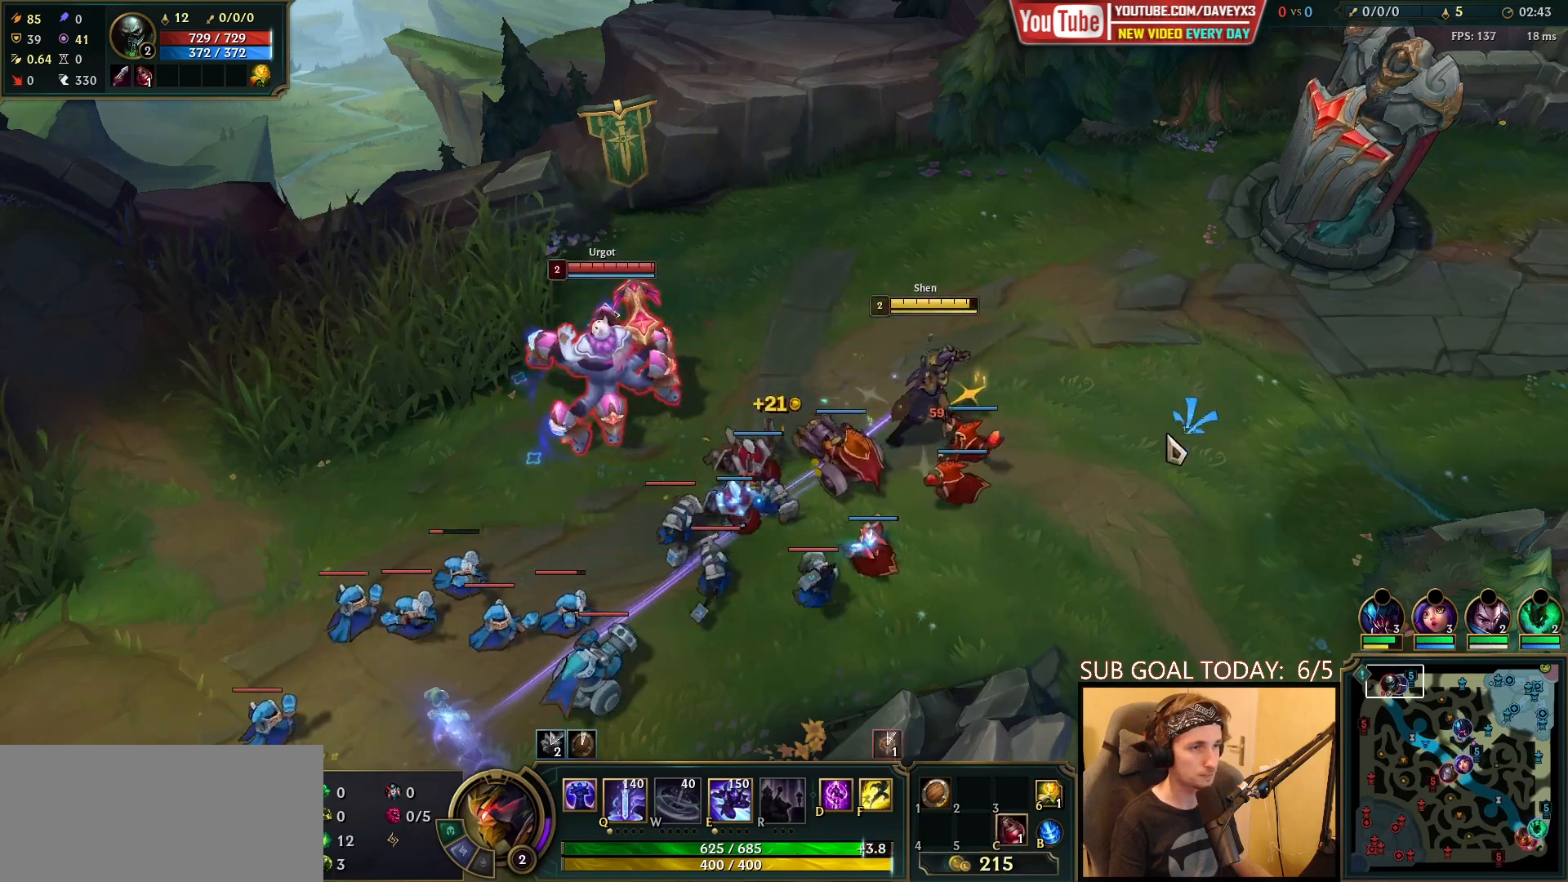
{"keys": [], "mouse": [], "events": []}
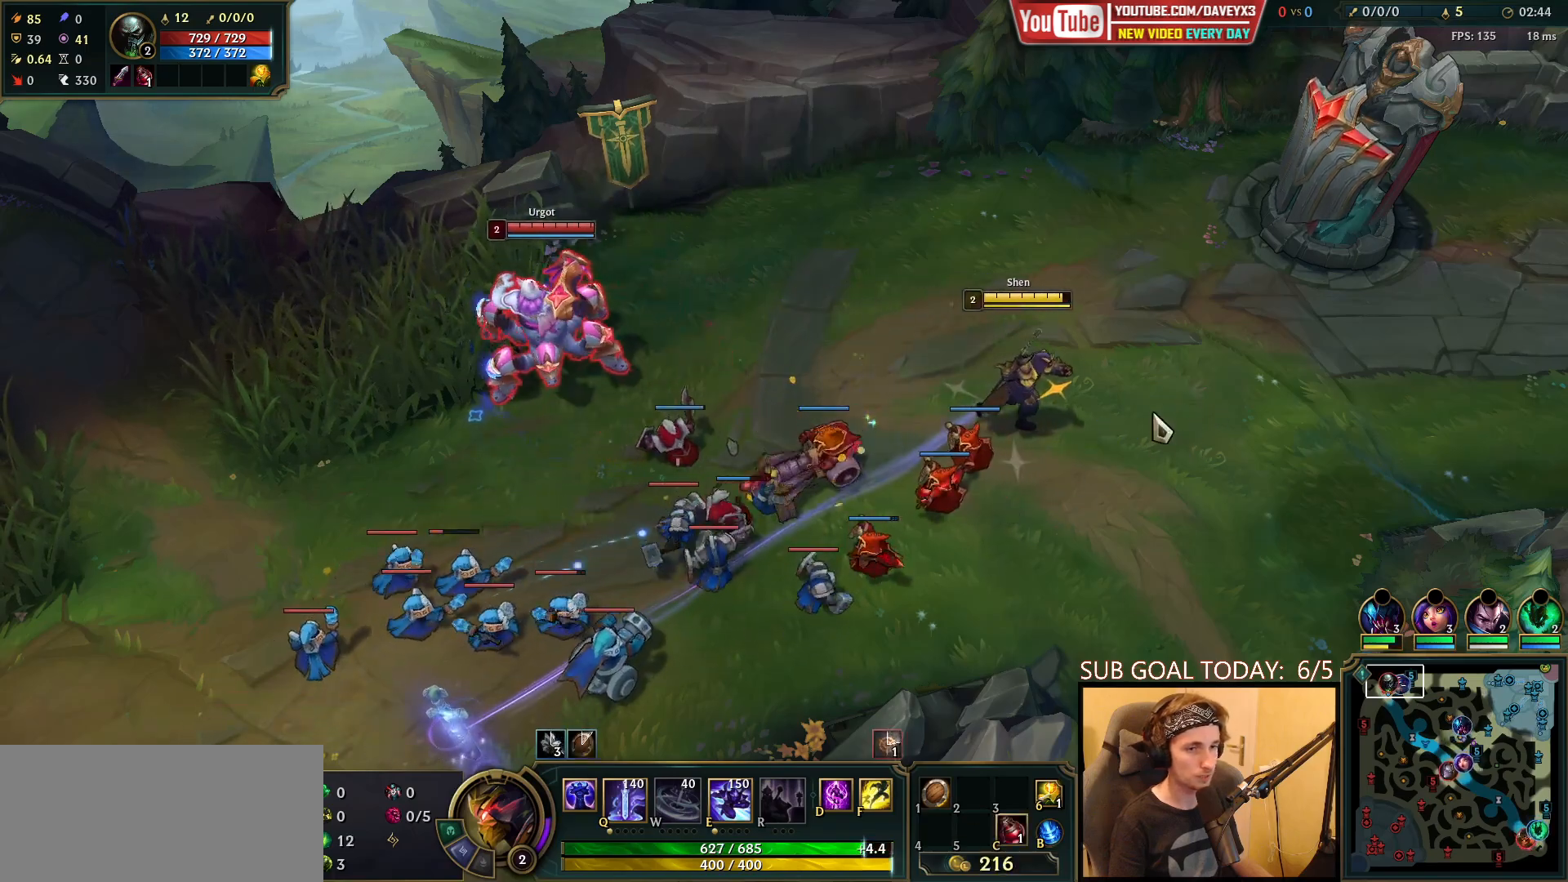
{"keys": [], "mouse": [], "events": [[17, "mouse_right", "down"], [133, "mouse_right", "up"], [250, "mouse_right", "down"], [400, "mouse_right", "up"]]}
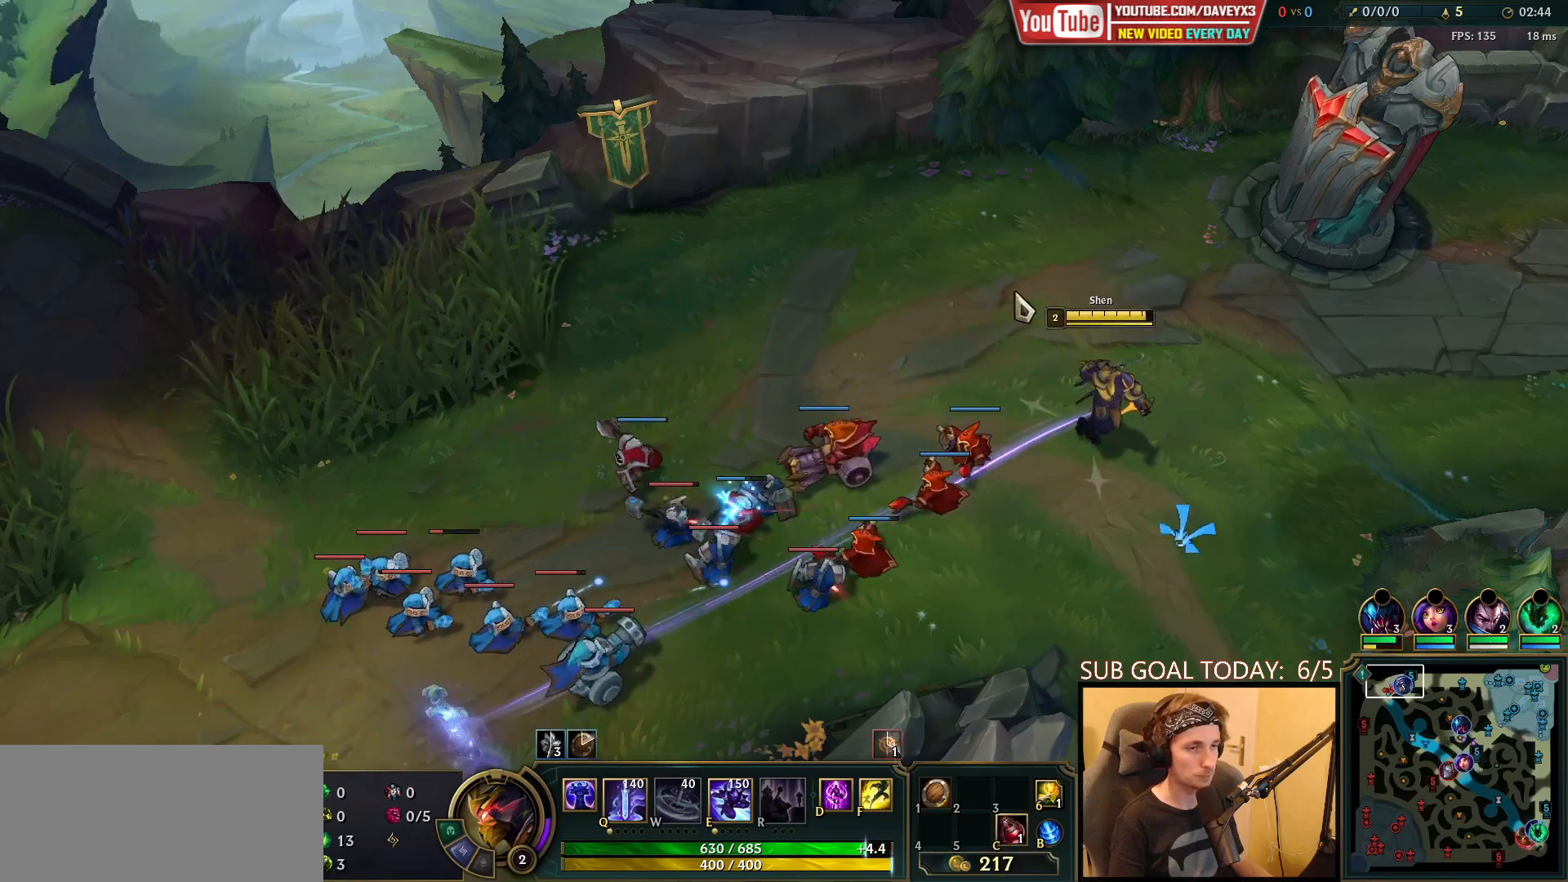
{"keys": [], "mouse": [], "events": [[33, "mouse_right", "down"], [100, "mouse_right", "up"], [217, "mouse_right", "down"], [333, "mouse_right", "up"]]}
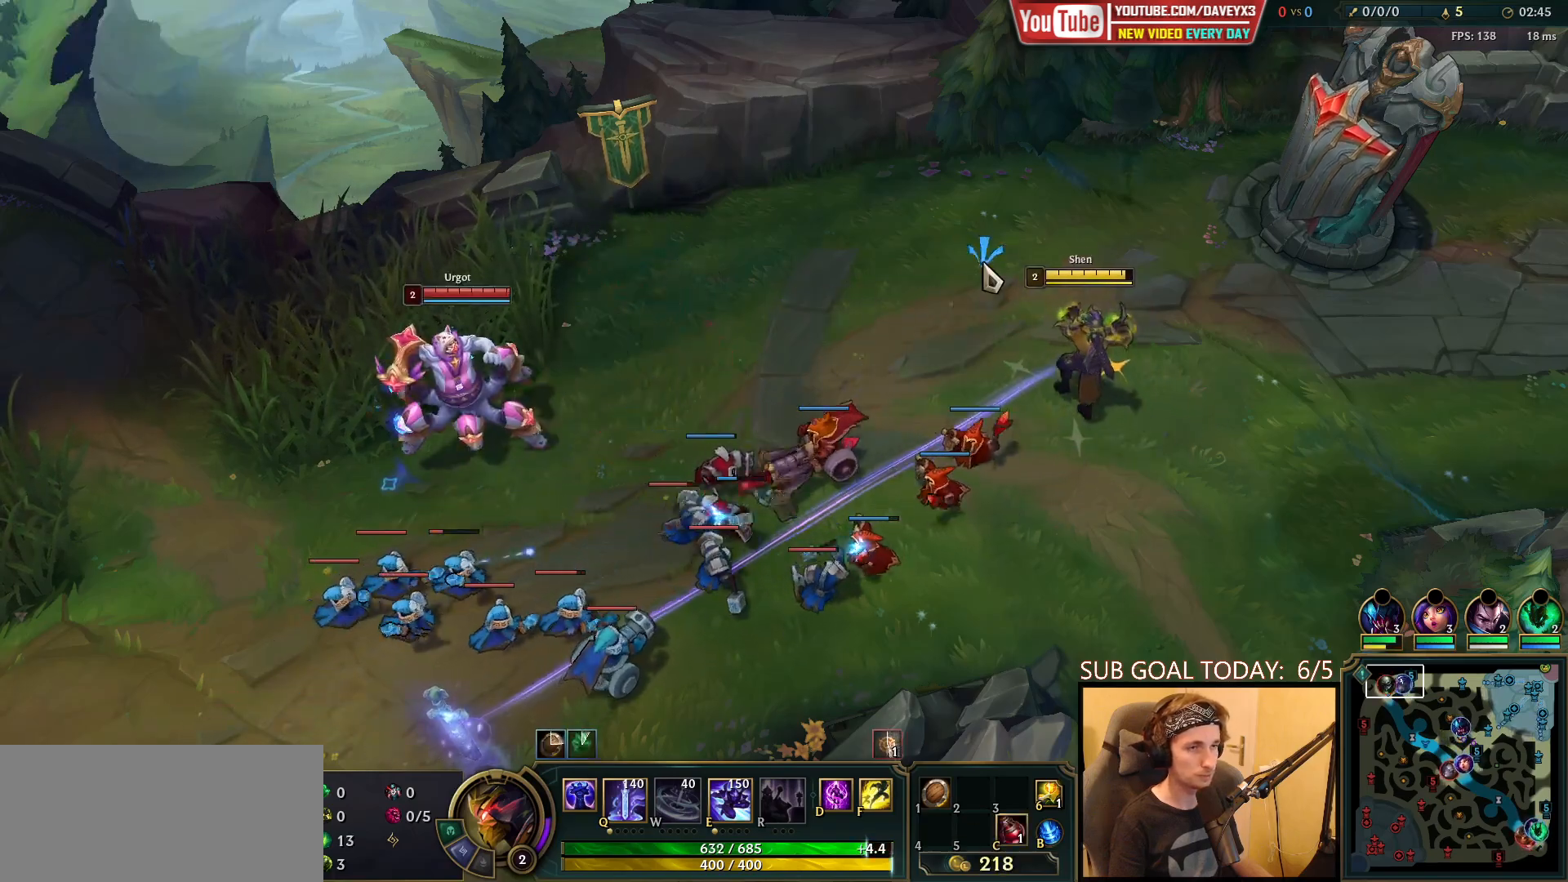
{"keys": [], "mouse": ["right"], "events": [[283, "mouse_right", "down"], [383, "mouse_right", "up"], [433, "mouse_right", "down"]]}
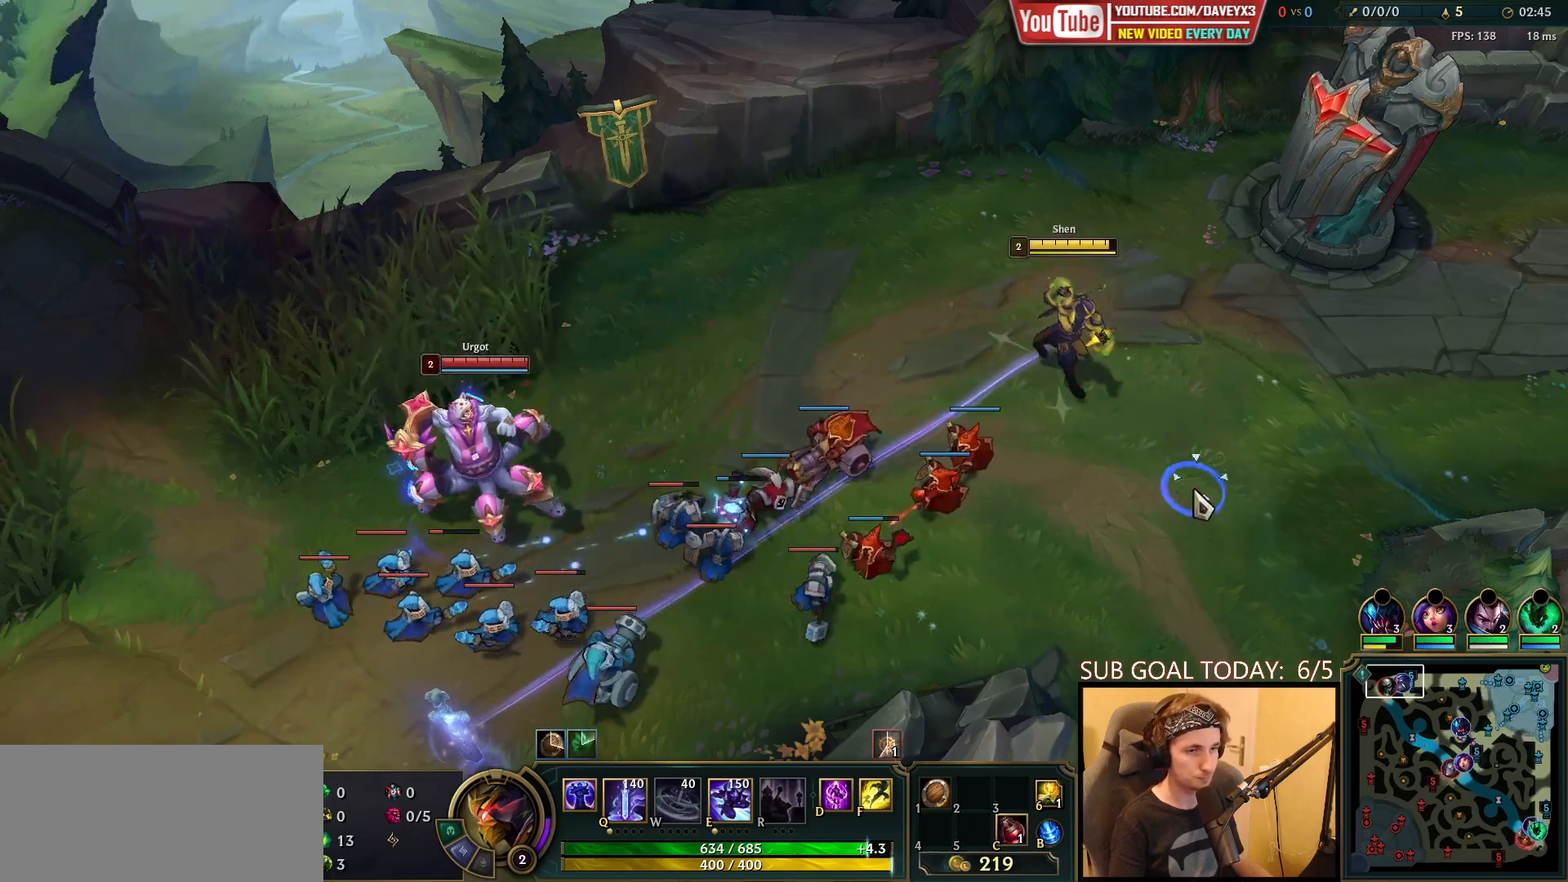
{"keys": [], "mouse": [], "events": [[50, "mouse_right", "up"], [200, "mouse_right", "down"], [267, "mouse_right", "up"], [350, "mouse_right", "down"], [467, "mouse_right", "up"]]}
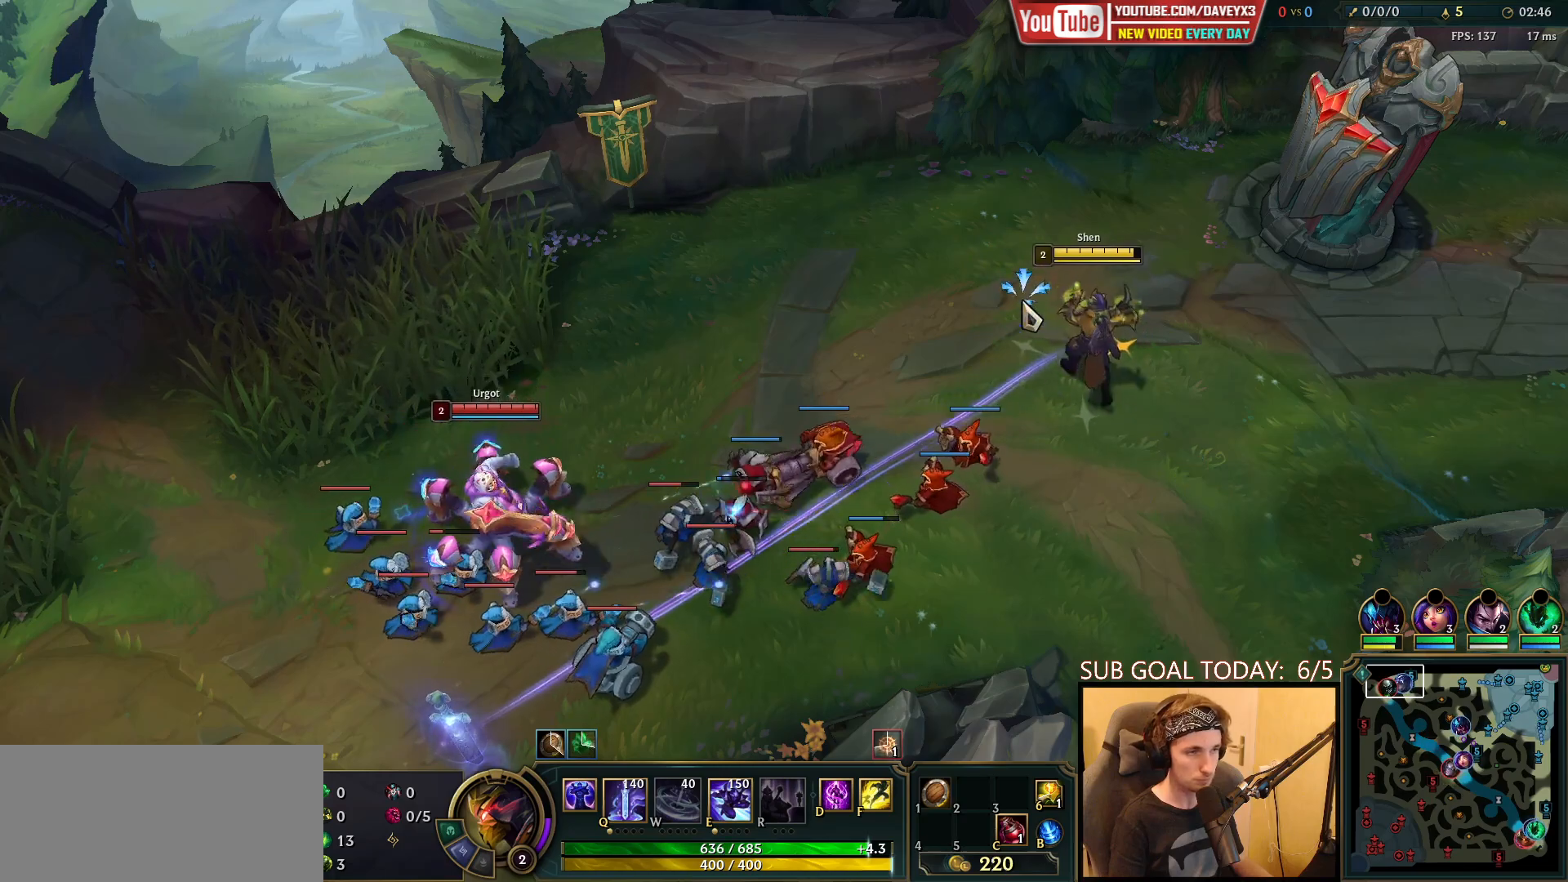
{"keys": [], "mouse": ["right"], "events": [[167, "mouse_right", "down"], [267, "mouse_right", "up"], [400, "mouse_right", "down"]]}